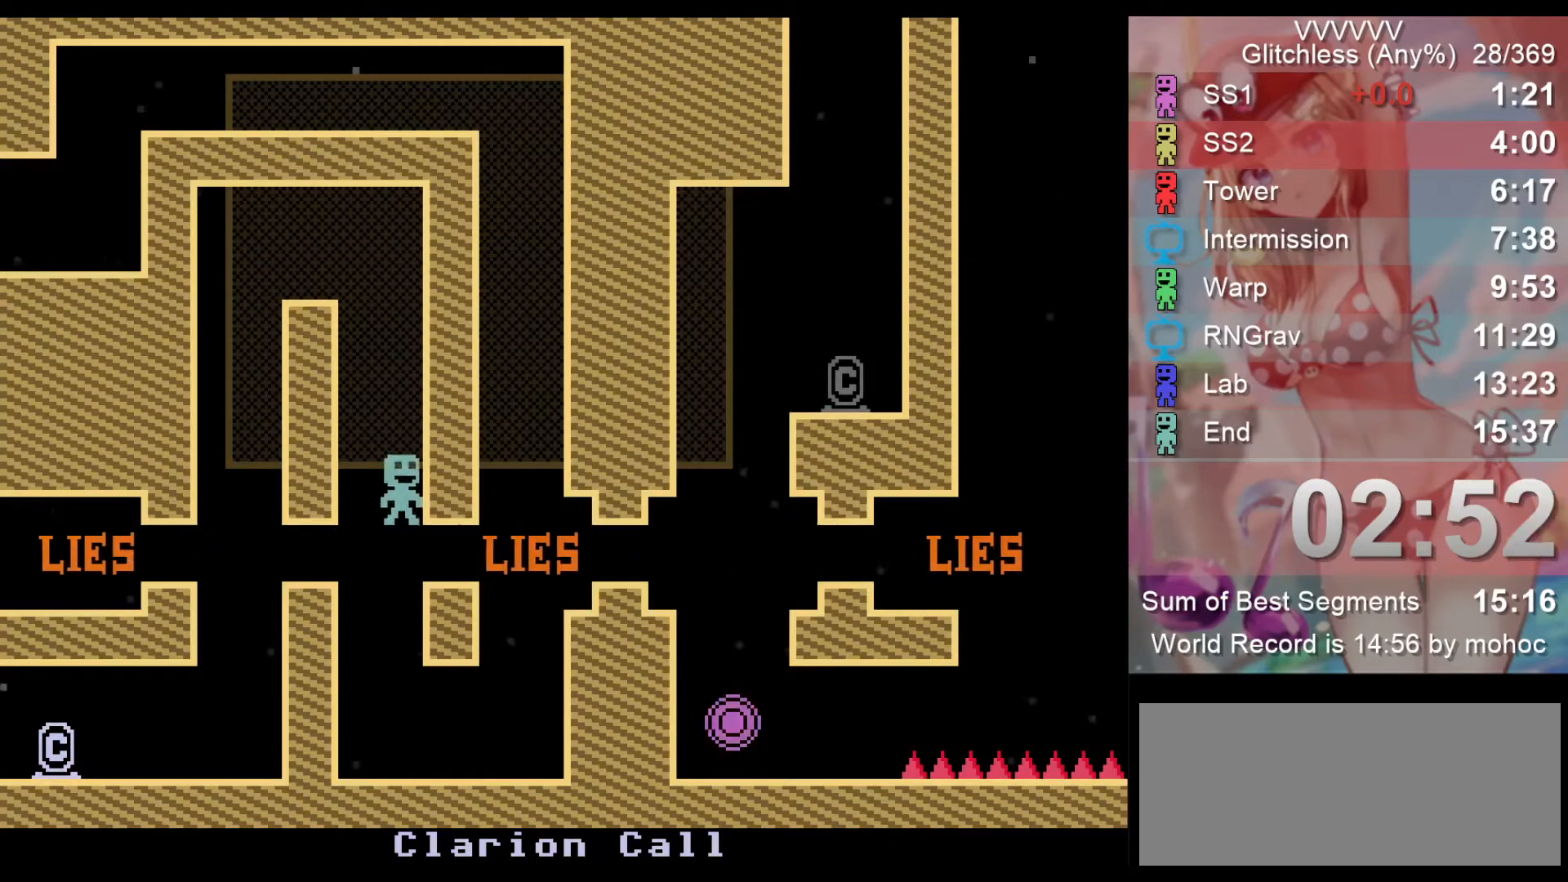
Gameplay with keyboard; each line is a JSON object with the keys held at the frame after it. "events" lists presses ("down") and releases ("up") of "down", "left", "return", "right", "space", "up", "v" and "z" between this image and that frame as [ms after this image, input, new state], when the widget could be followed in between. No other keys are recorded. Mouse input is not recorded.
{"keys": ["z"], "events": [[133, "right", "down"], [467, "right", "up"], [500, "z", "down"]]}
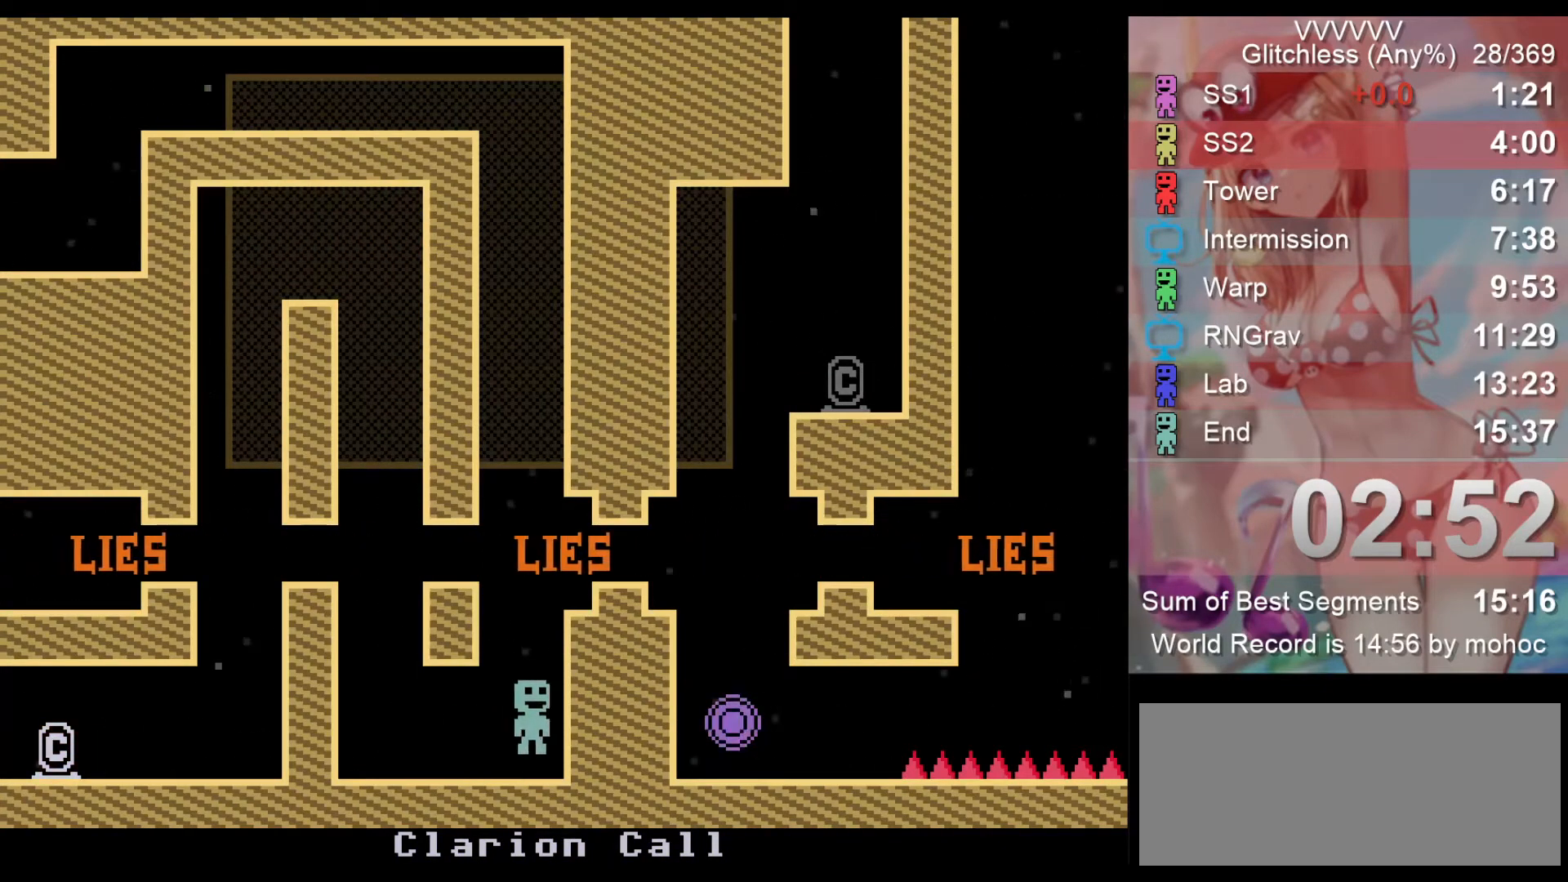
{"keys": ["left"], "events": [[133, "z", "up"], [300, "left", "down"]]}
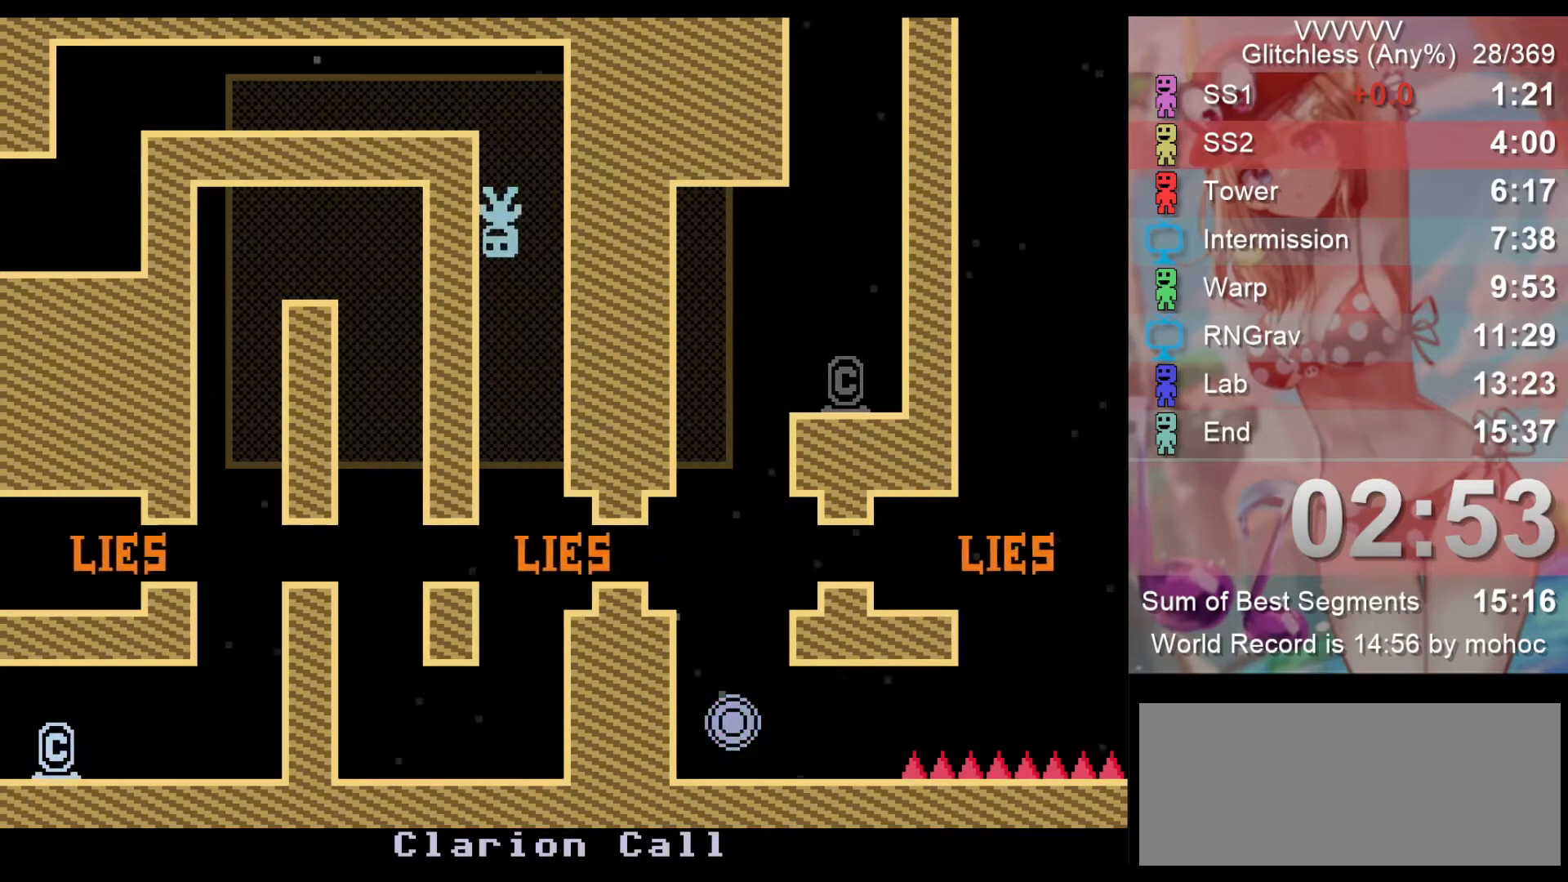
{"keys": ["left"], "events": []}
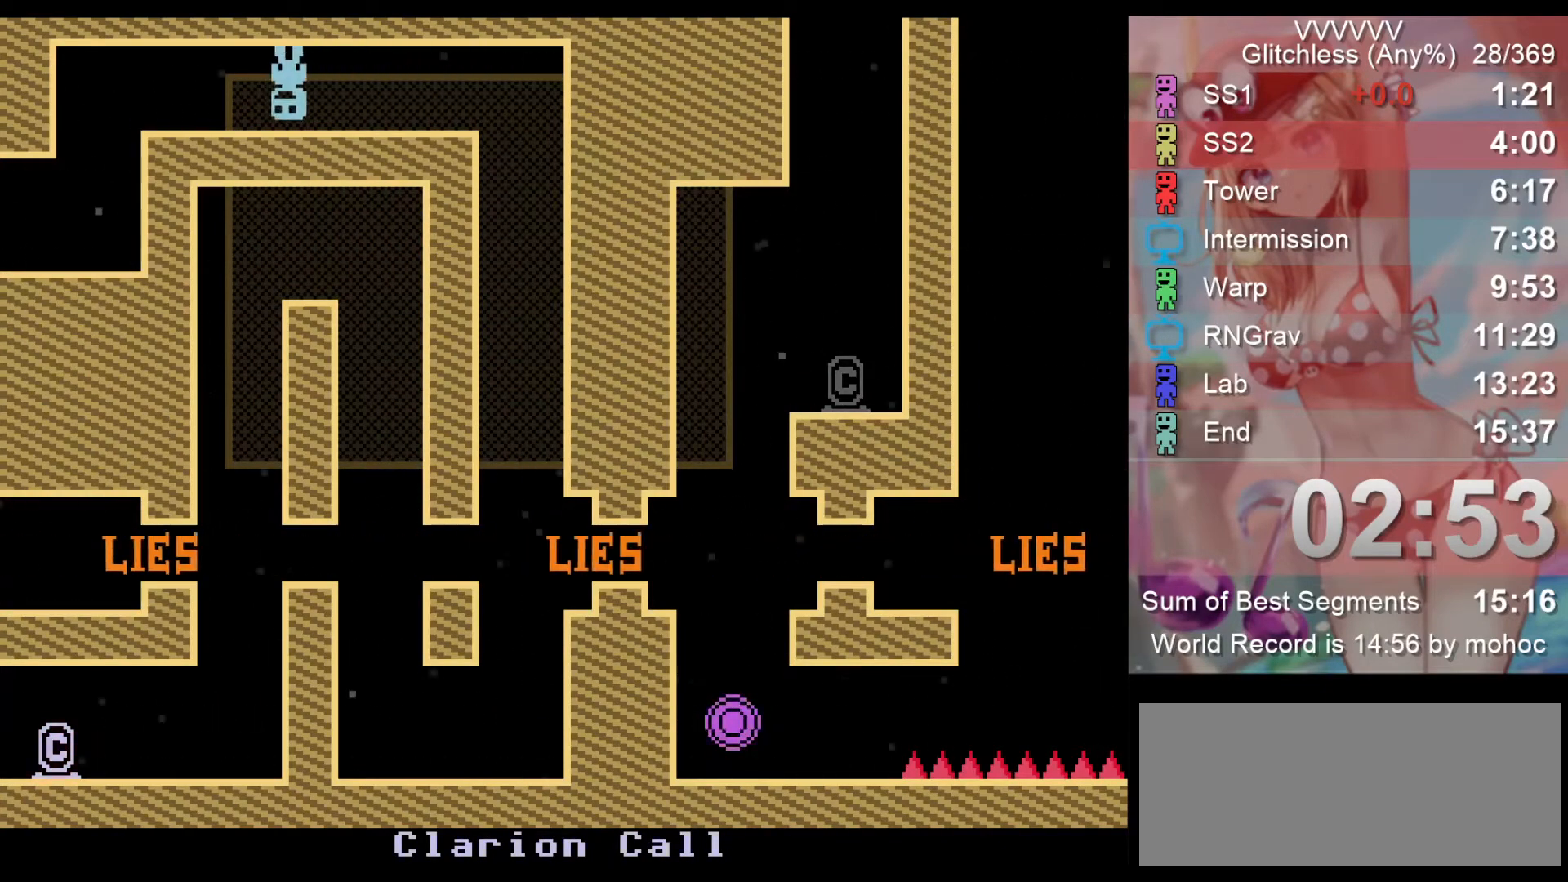
{"keys": ["left"], "events": [[167, "z", "down"], [367, "z", "up"]]}
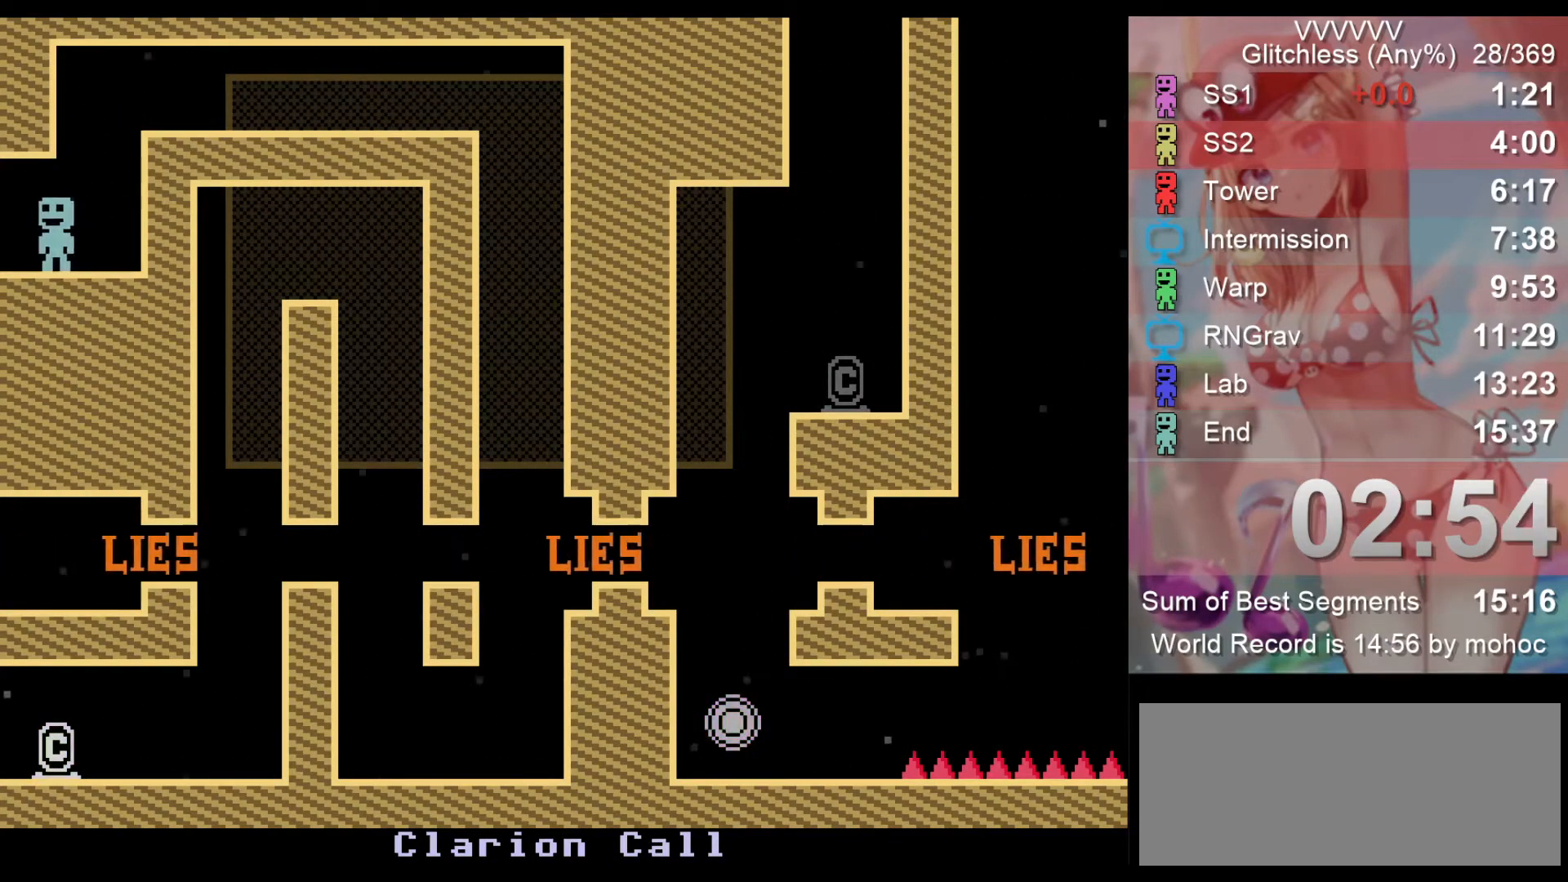
{"keys": ["left"], "events": [[200, "z", "down"], [333, "z", "up"]]}
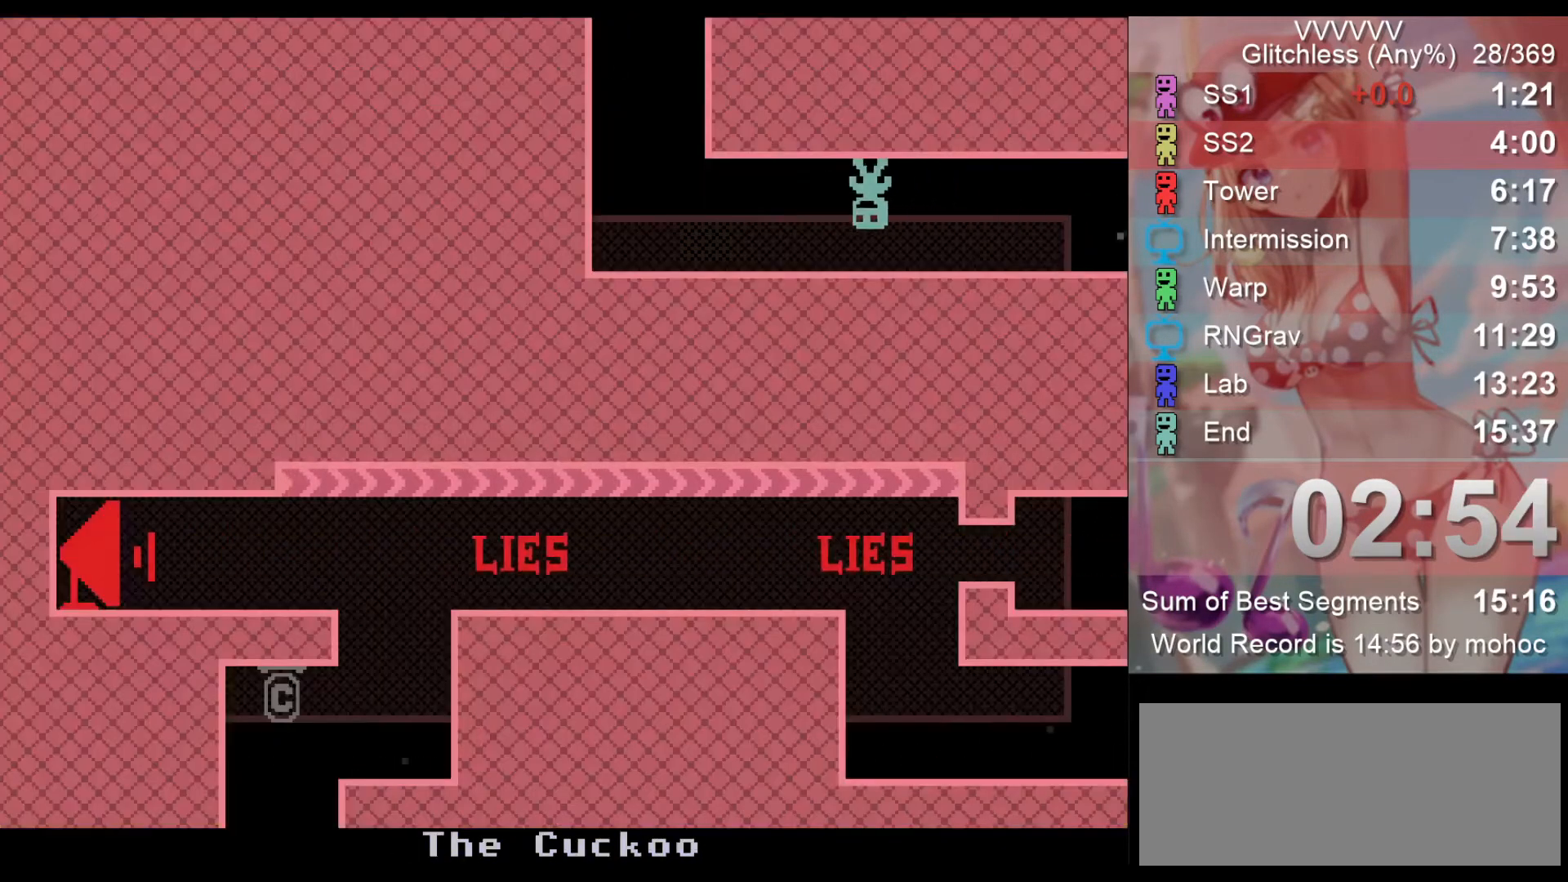
{"keys": ["left"], "events": []}
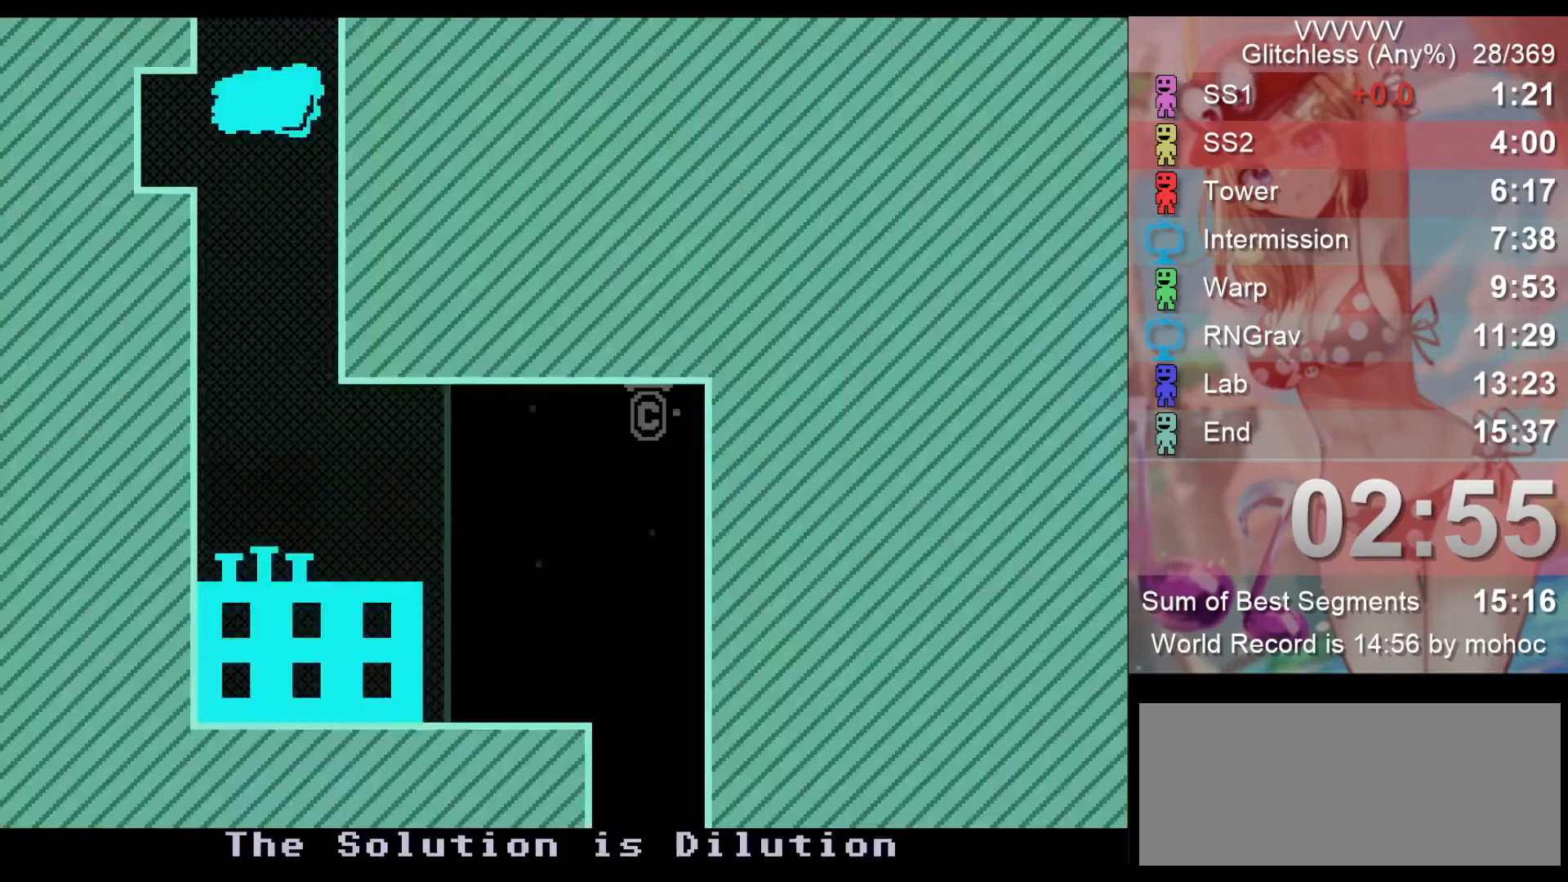
{"keys": ["left"], "events": []}
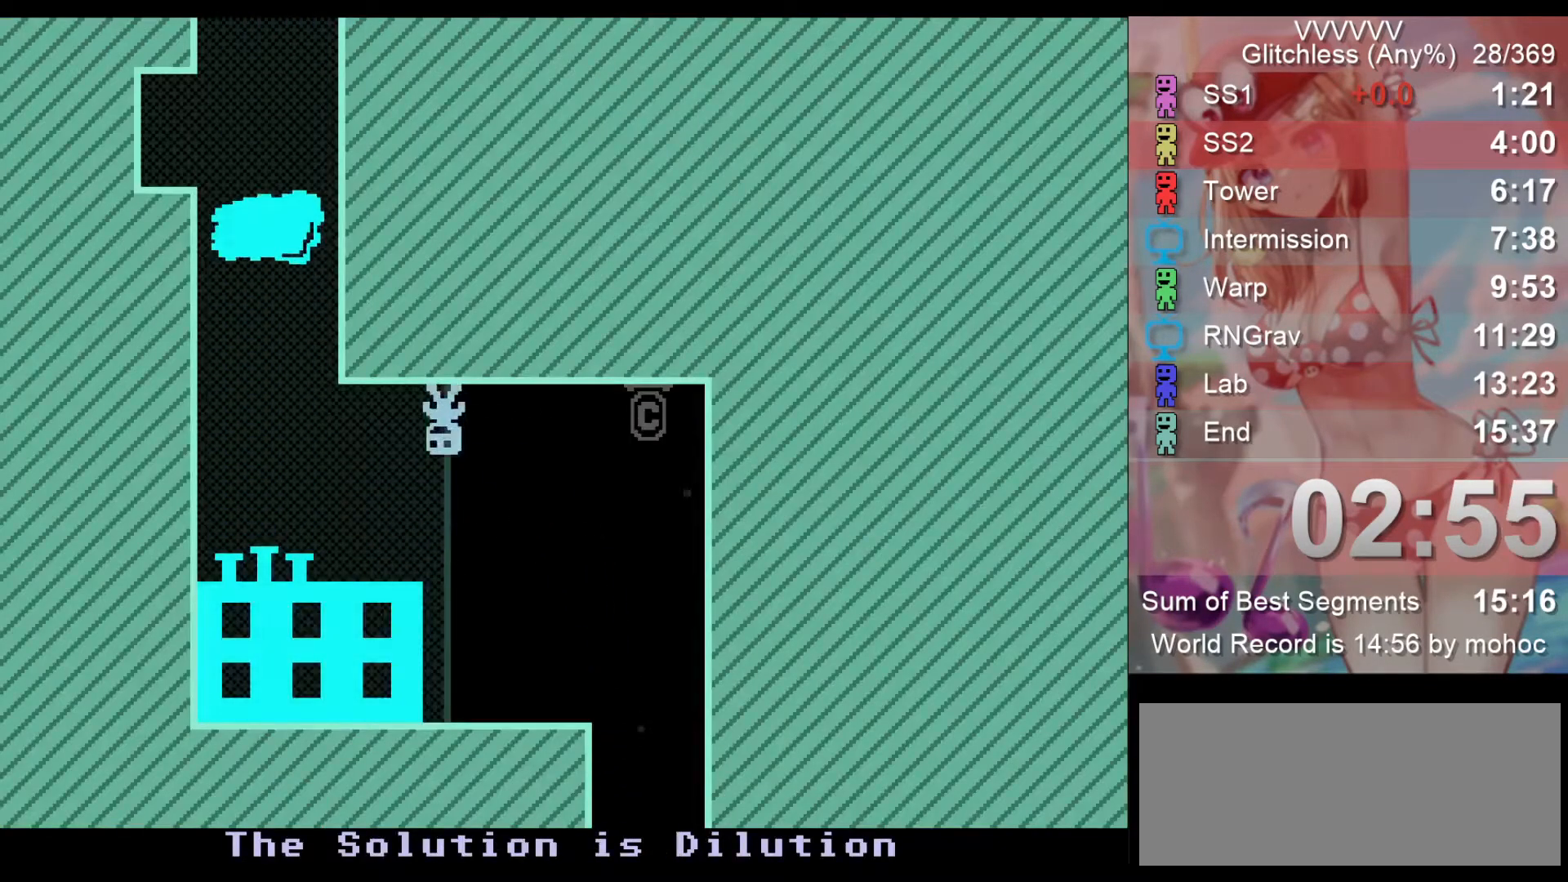
{"keys": ["right"], "events": [[233, "right", "down"], [333, "left", "up"]]}
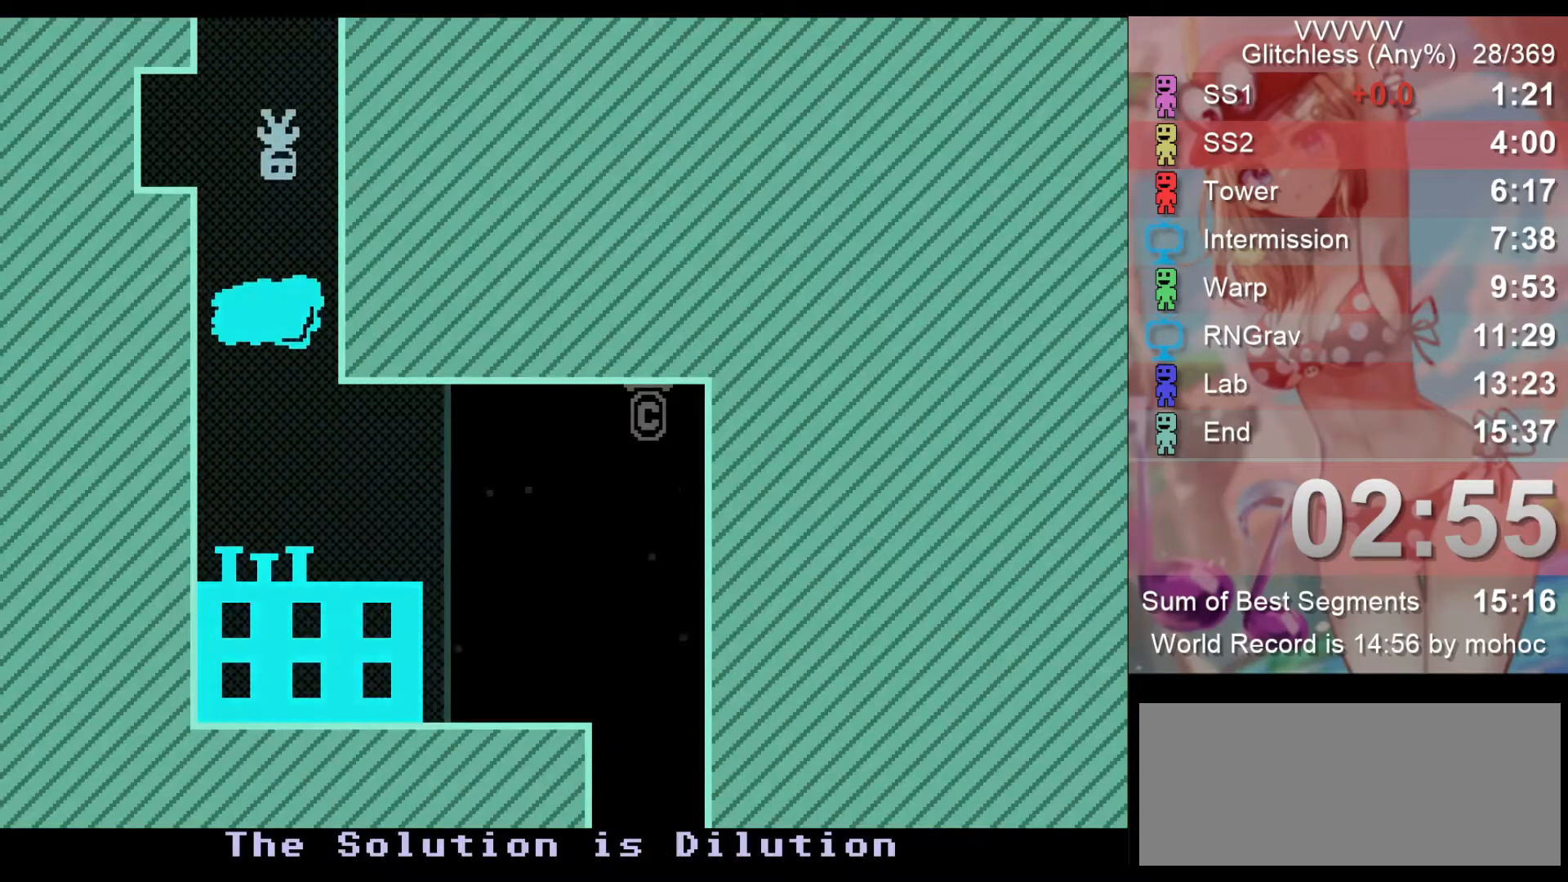
{"keys": ["left"], "events": [[433, "left", "down"], [433, "right", "up"]]}
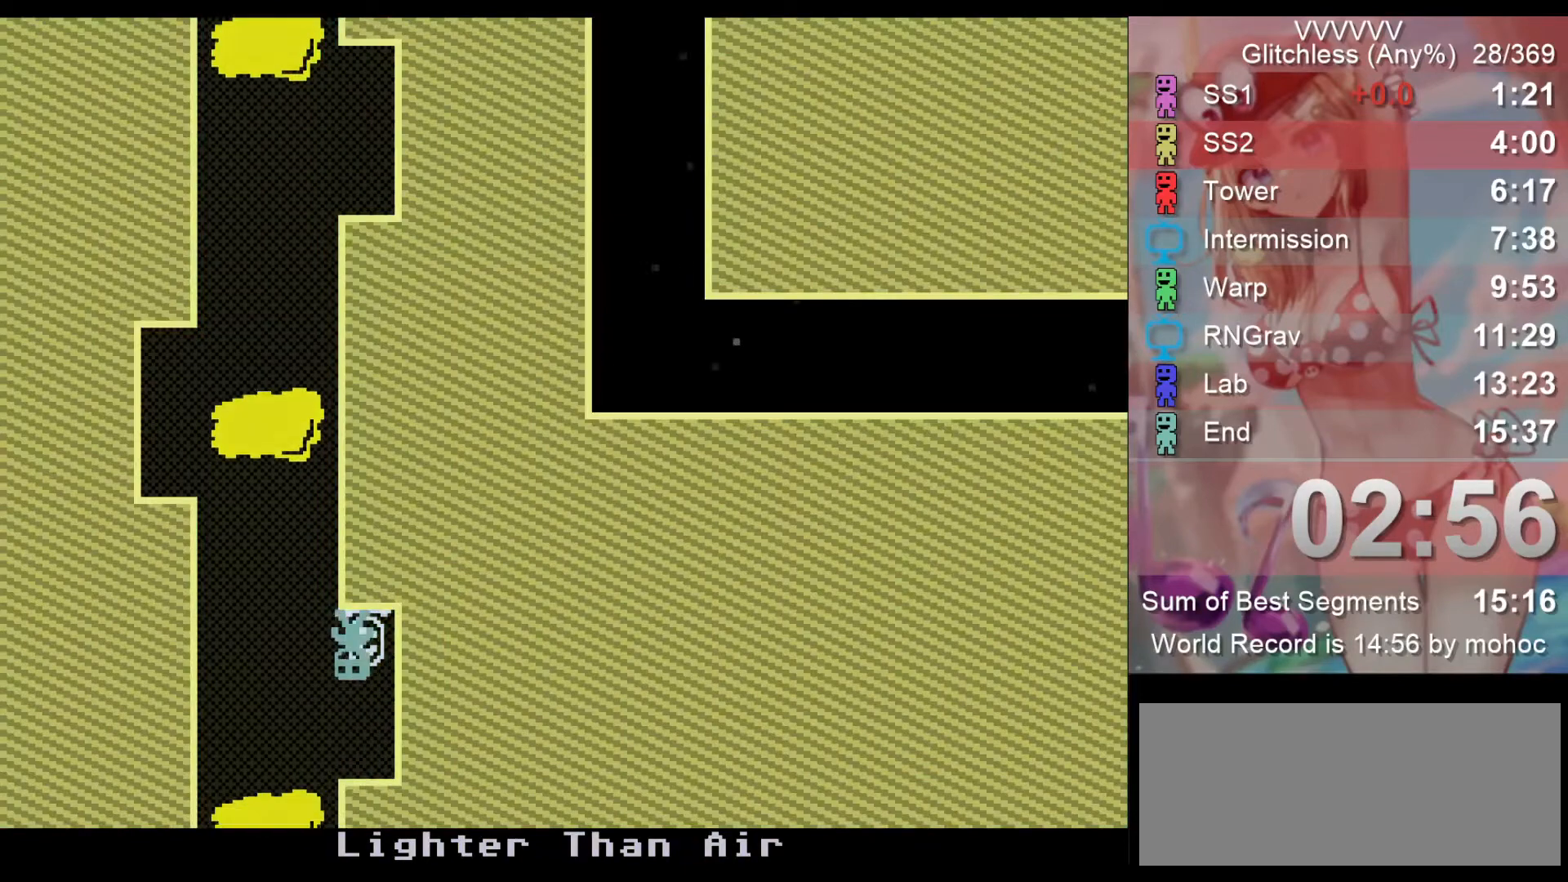
{"keys": ["right"], "events": [[400, "left", "up"], [400, "right", "down"]]}
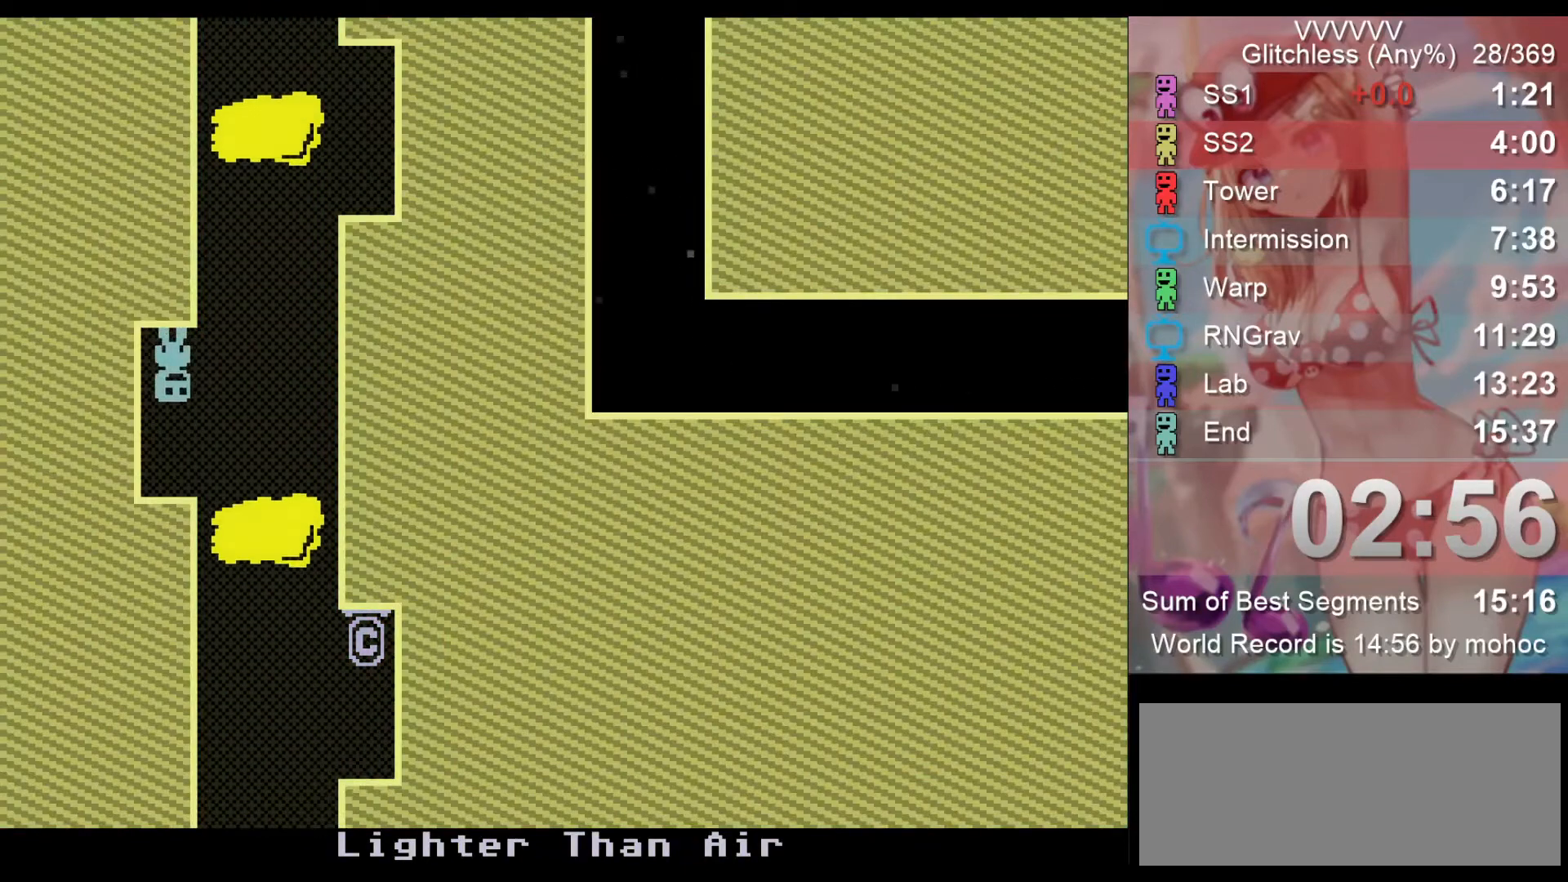
{"keys": ["left"], "events": [[367, "left", "down"], [433, "right", "up"]]}
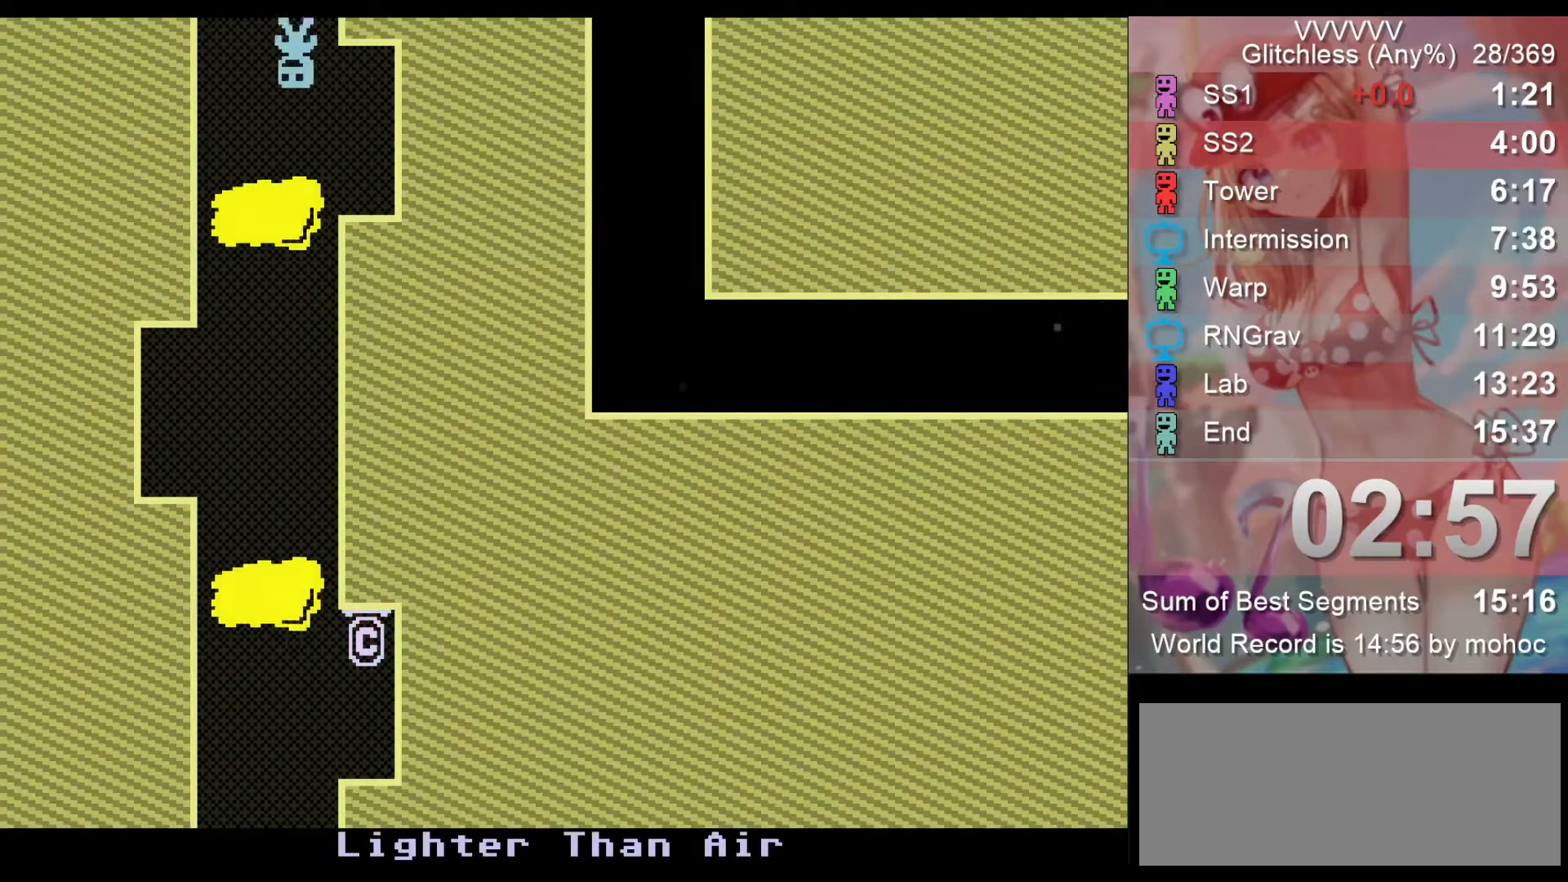
{"keys": ["right"], "events": [[333, "left", "up"], [333, "right", "down"]]}
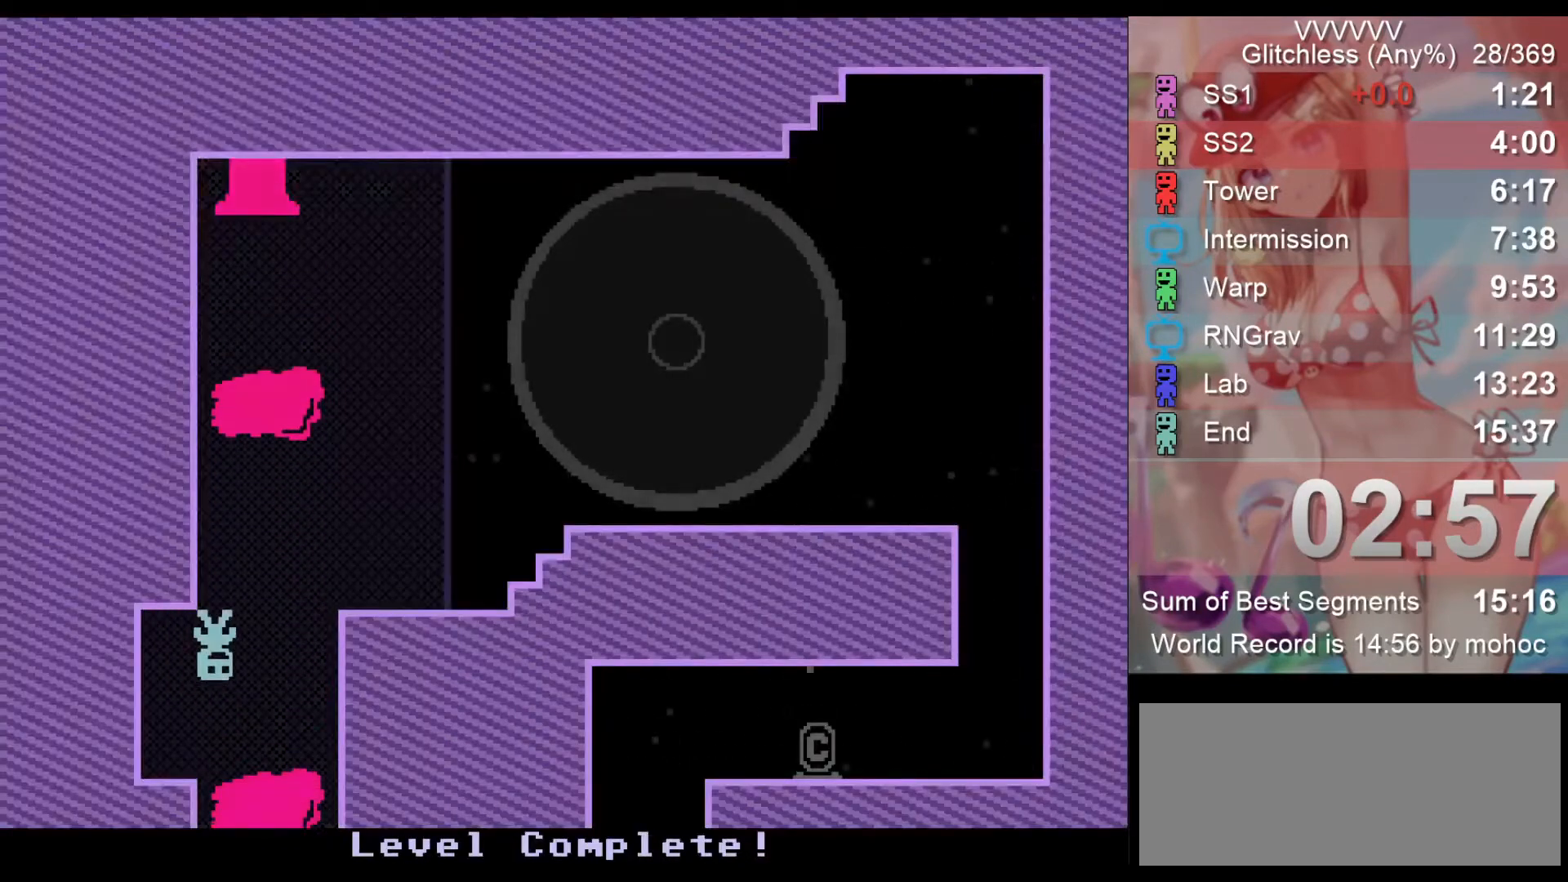
{"keys": ["right"], "events": []}
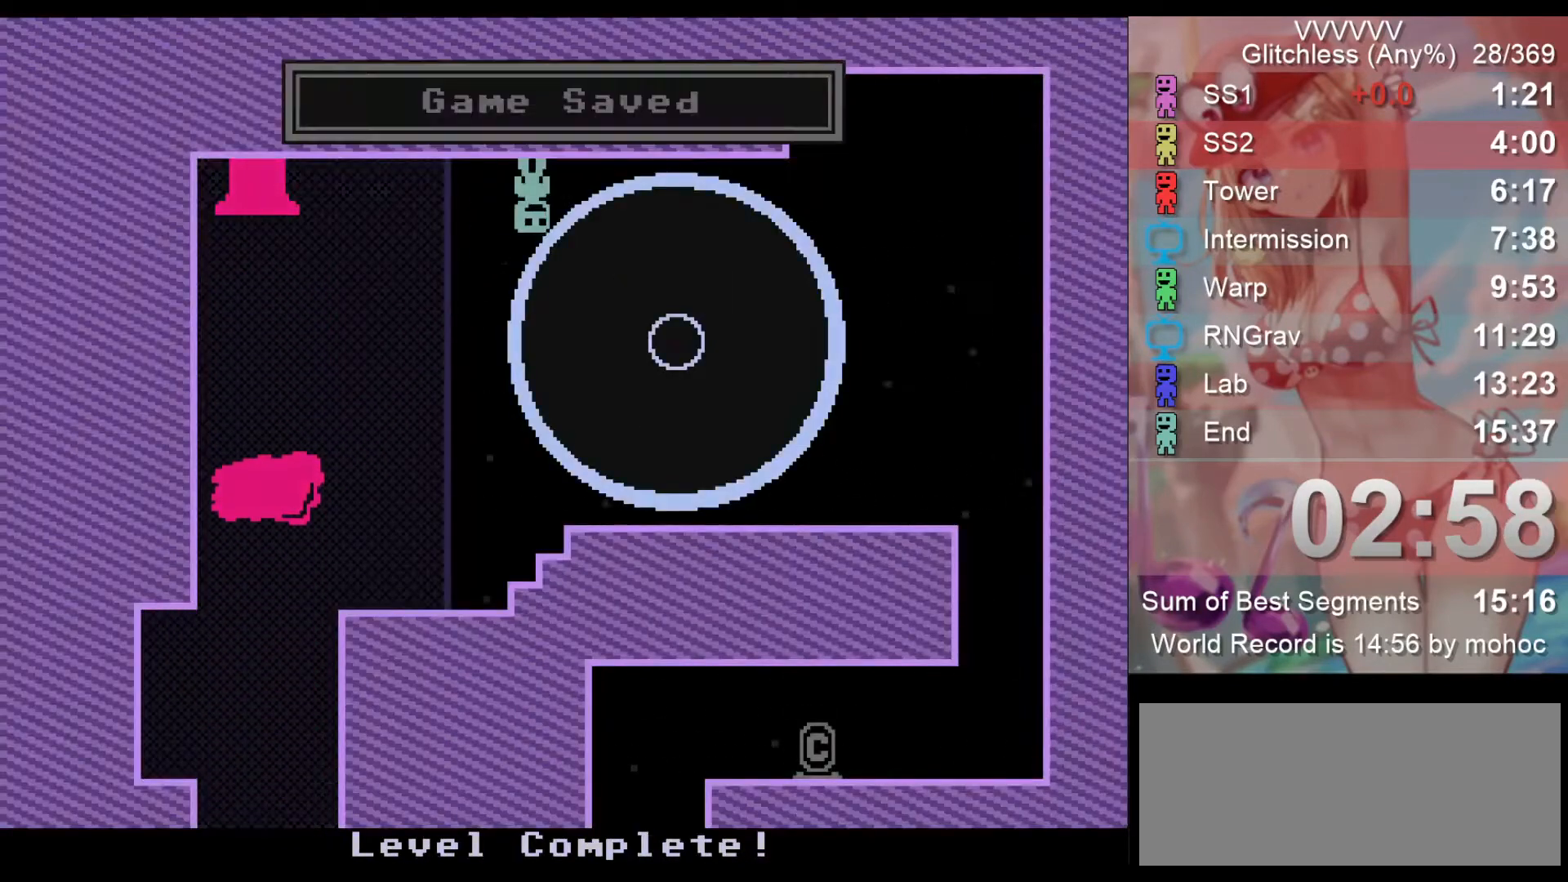
{"keys": ["right"], "events": [[33, "z", "down"], [200, "z", "up"]]}
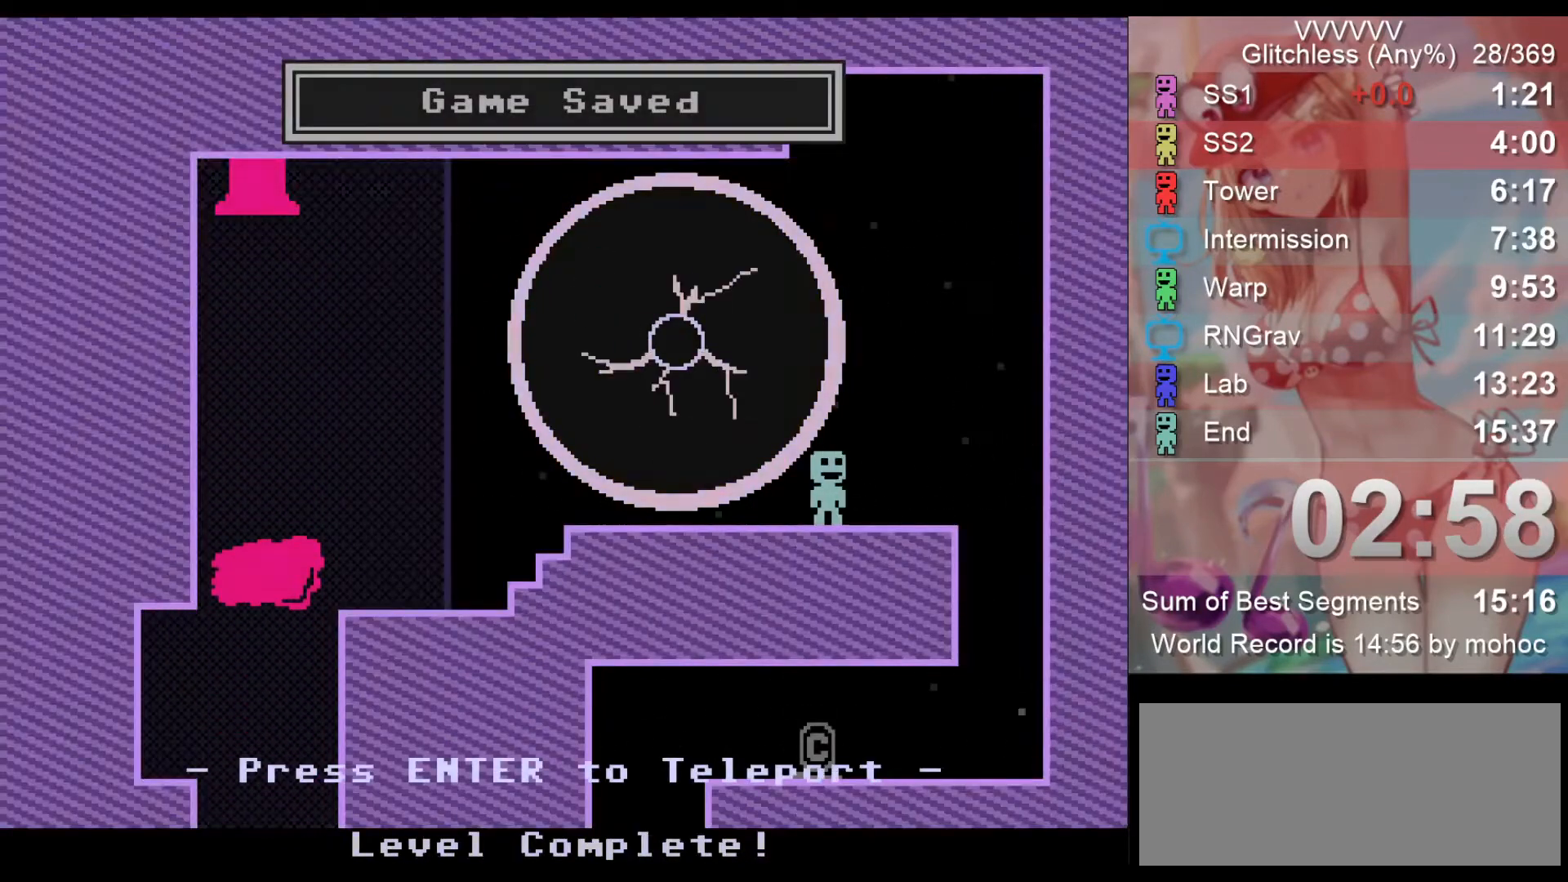
{"keys": ["left"], "events": [[333, "left", "down"], [400, "right", "up"]]}
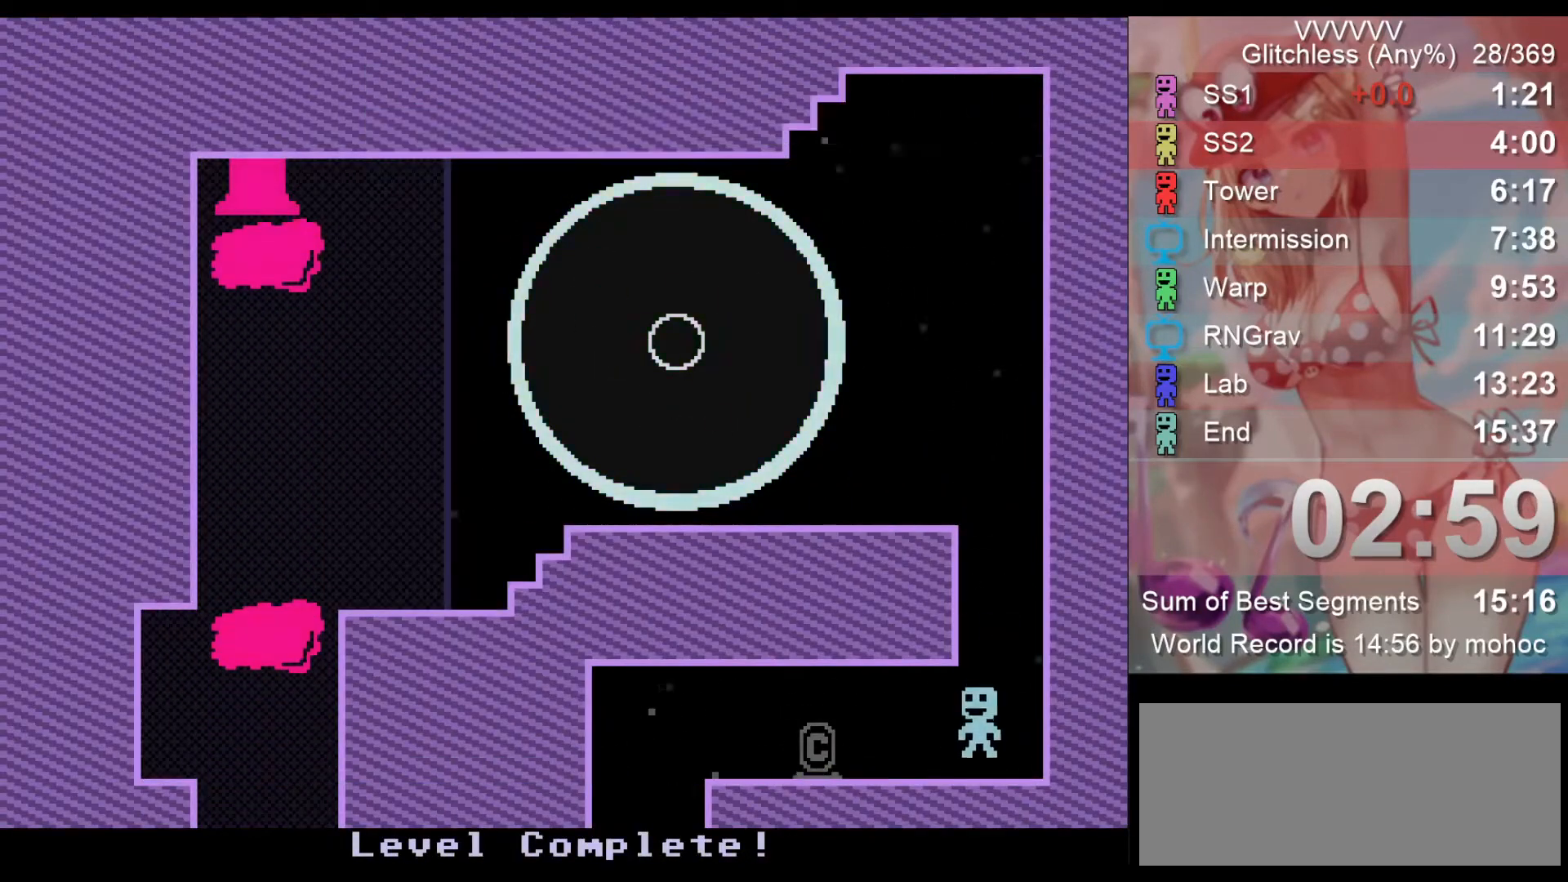
{"keys": ["left"], "events": []}
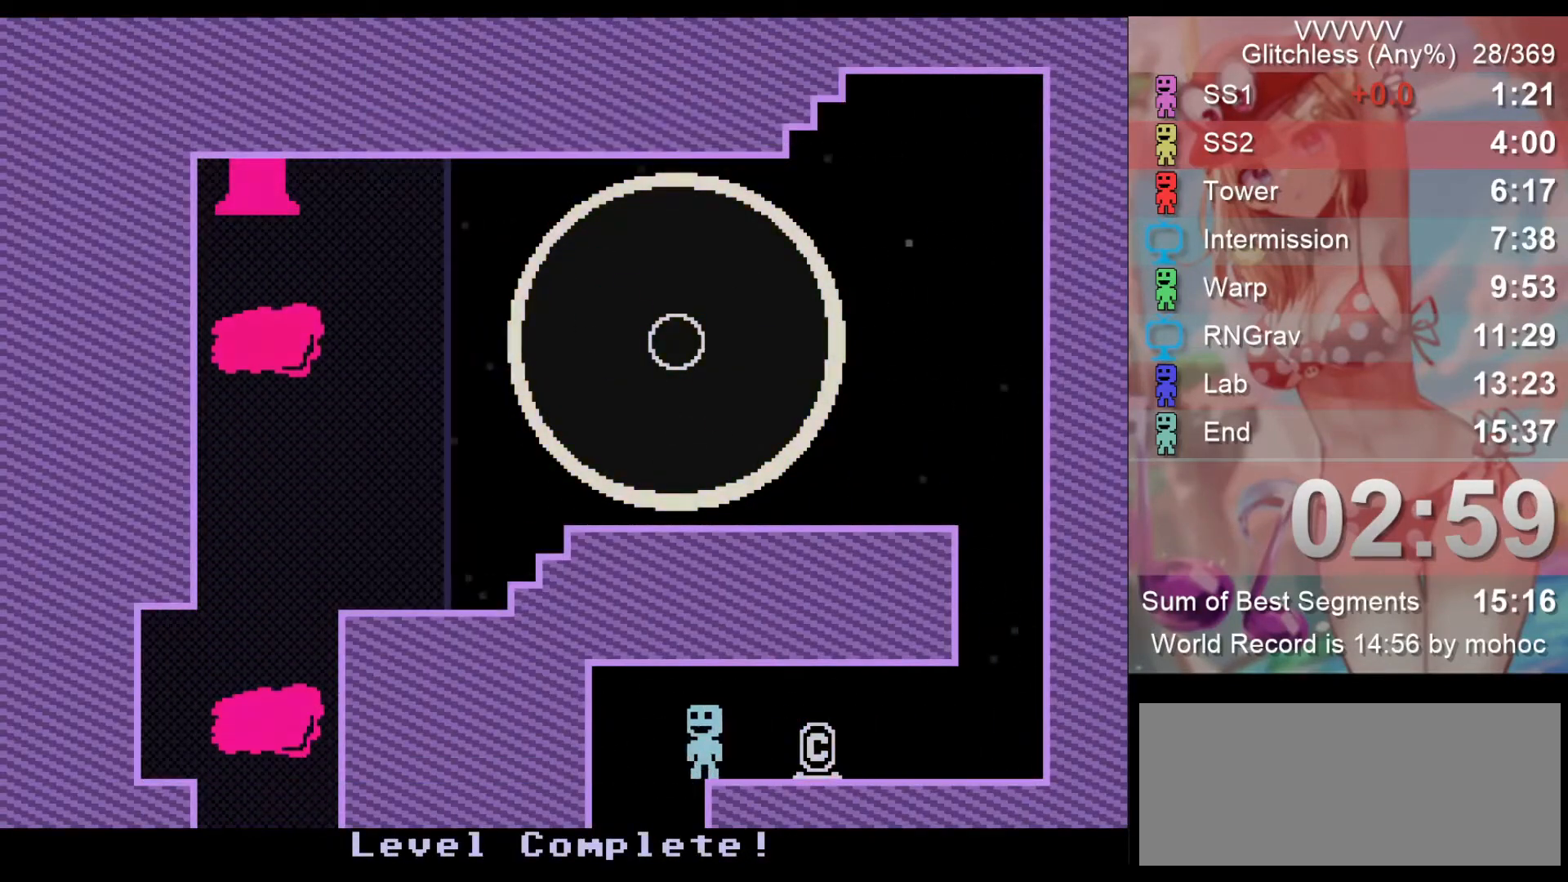
{"keys": ["right"], "events": [[33, "right", "down"], [100, "left", "up"]]}
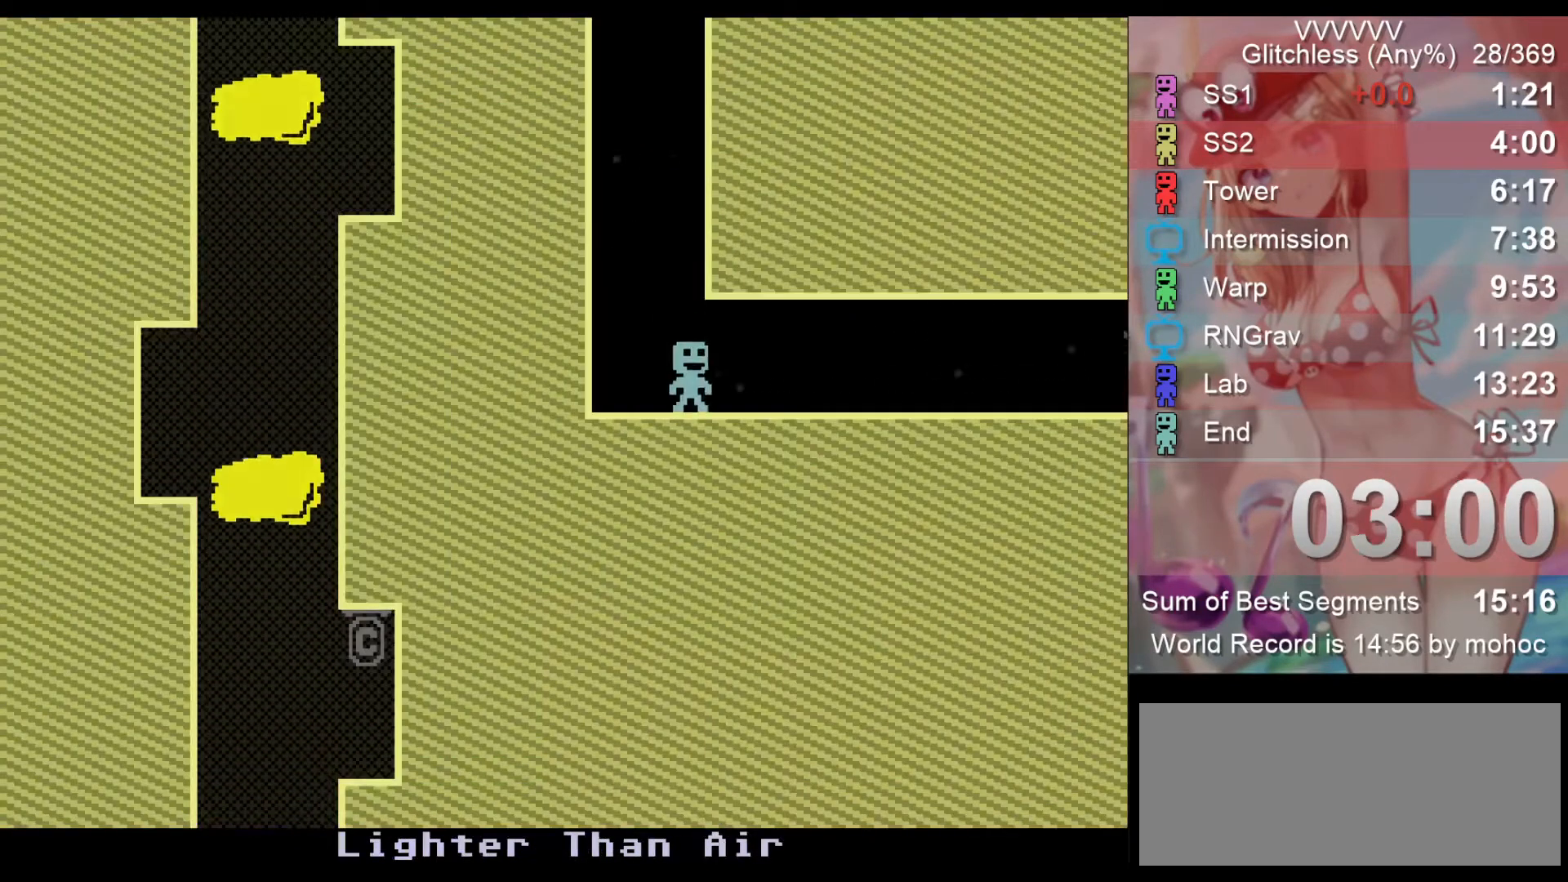
{"keys": ["right"], "events": [[333, "z", "down"], [467, "z", "up"]]}
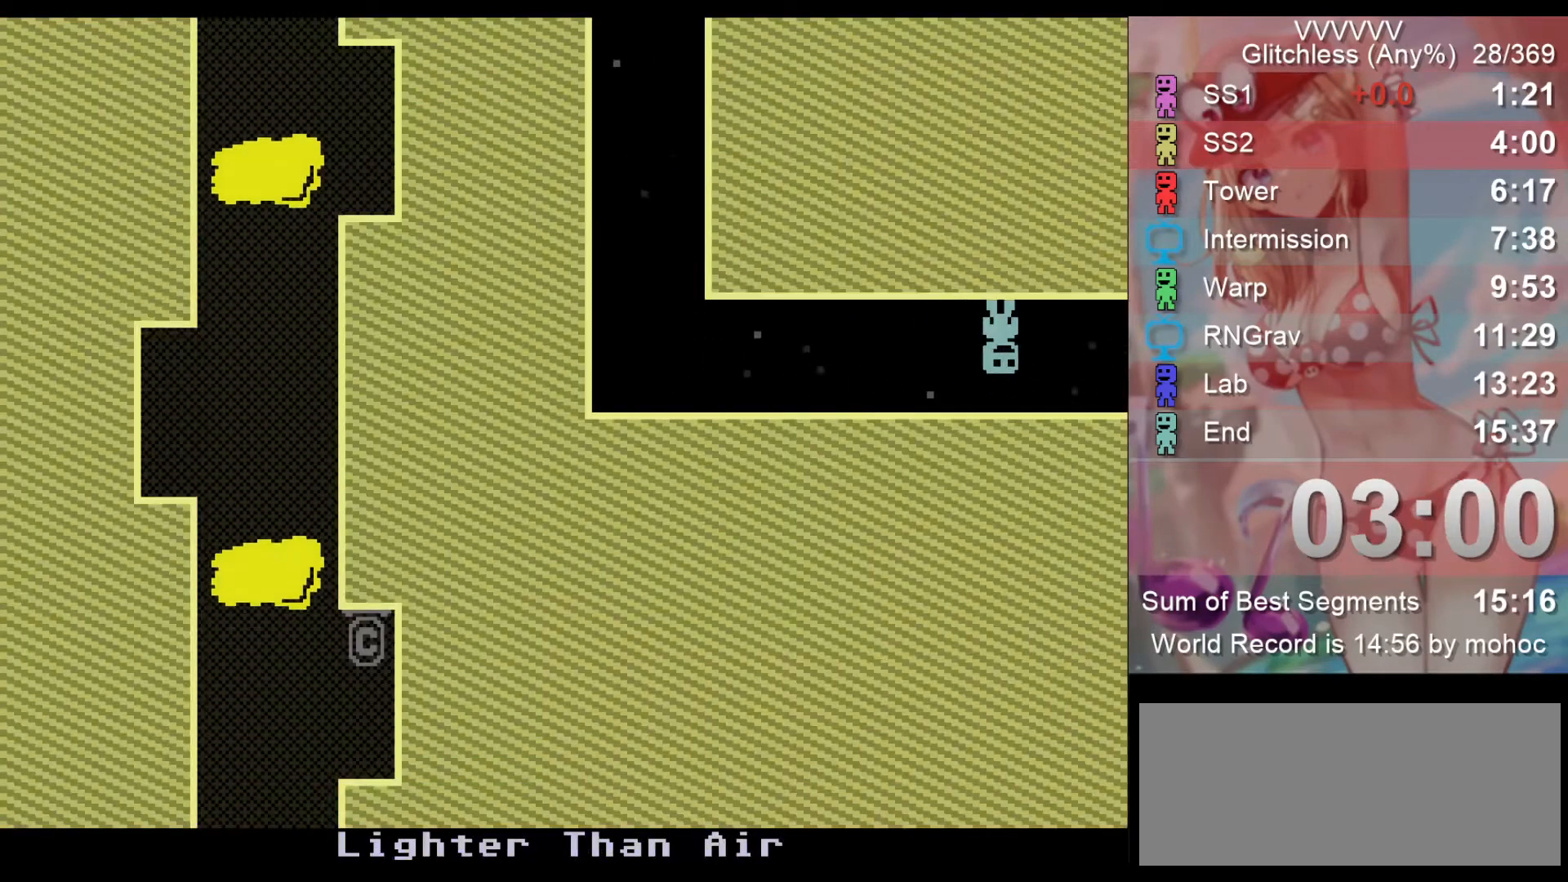
{"keys": ["right"], "events": []}
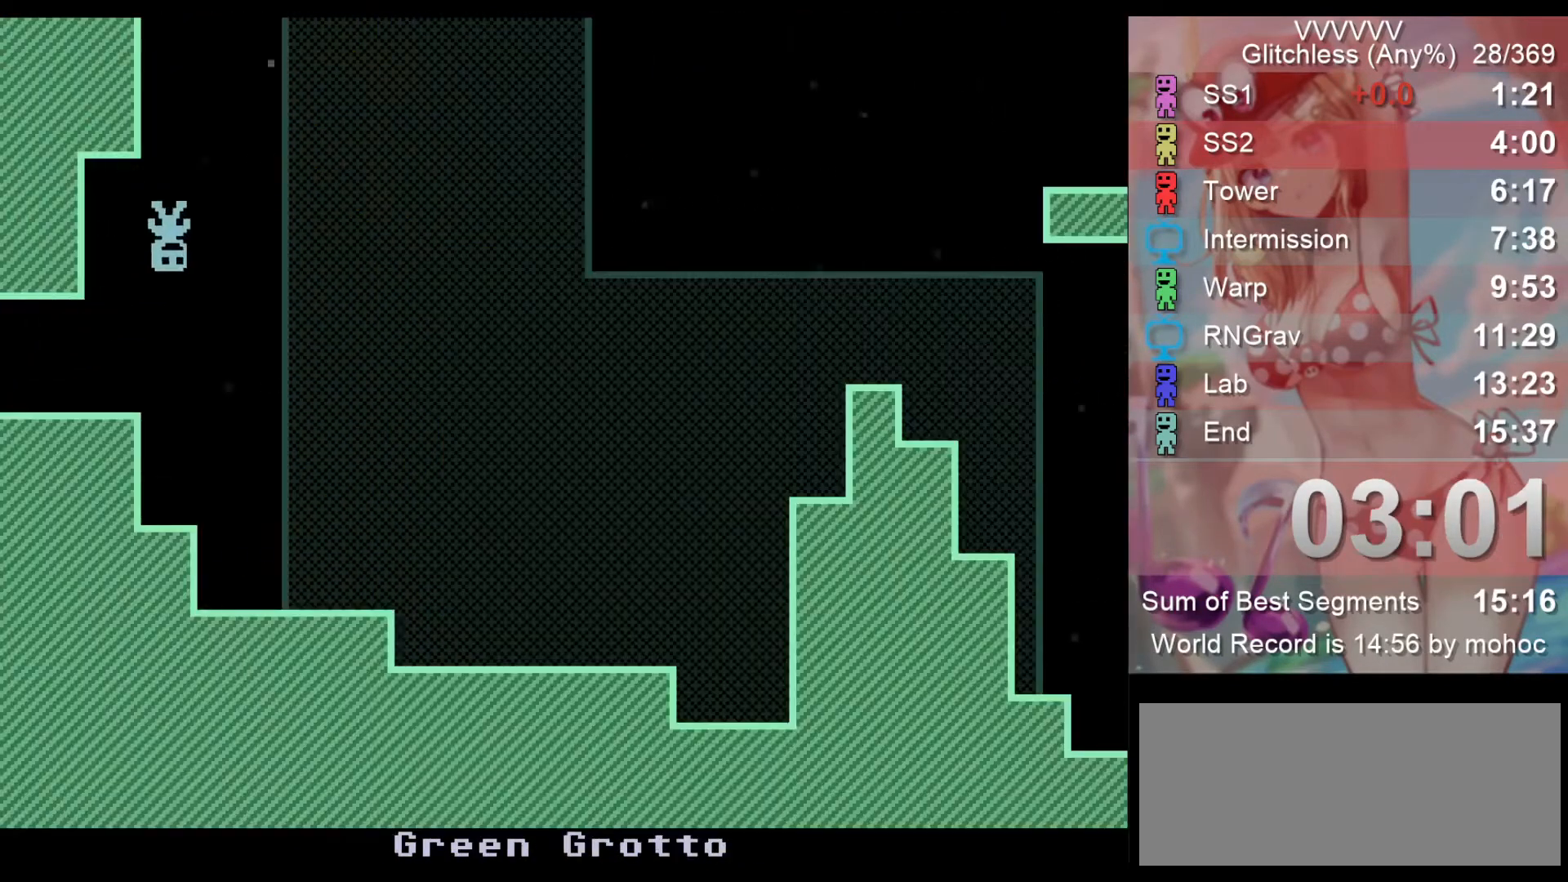
{"keys": ["right"], "events": []}
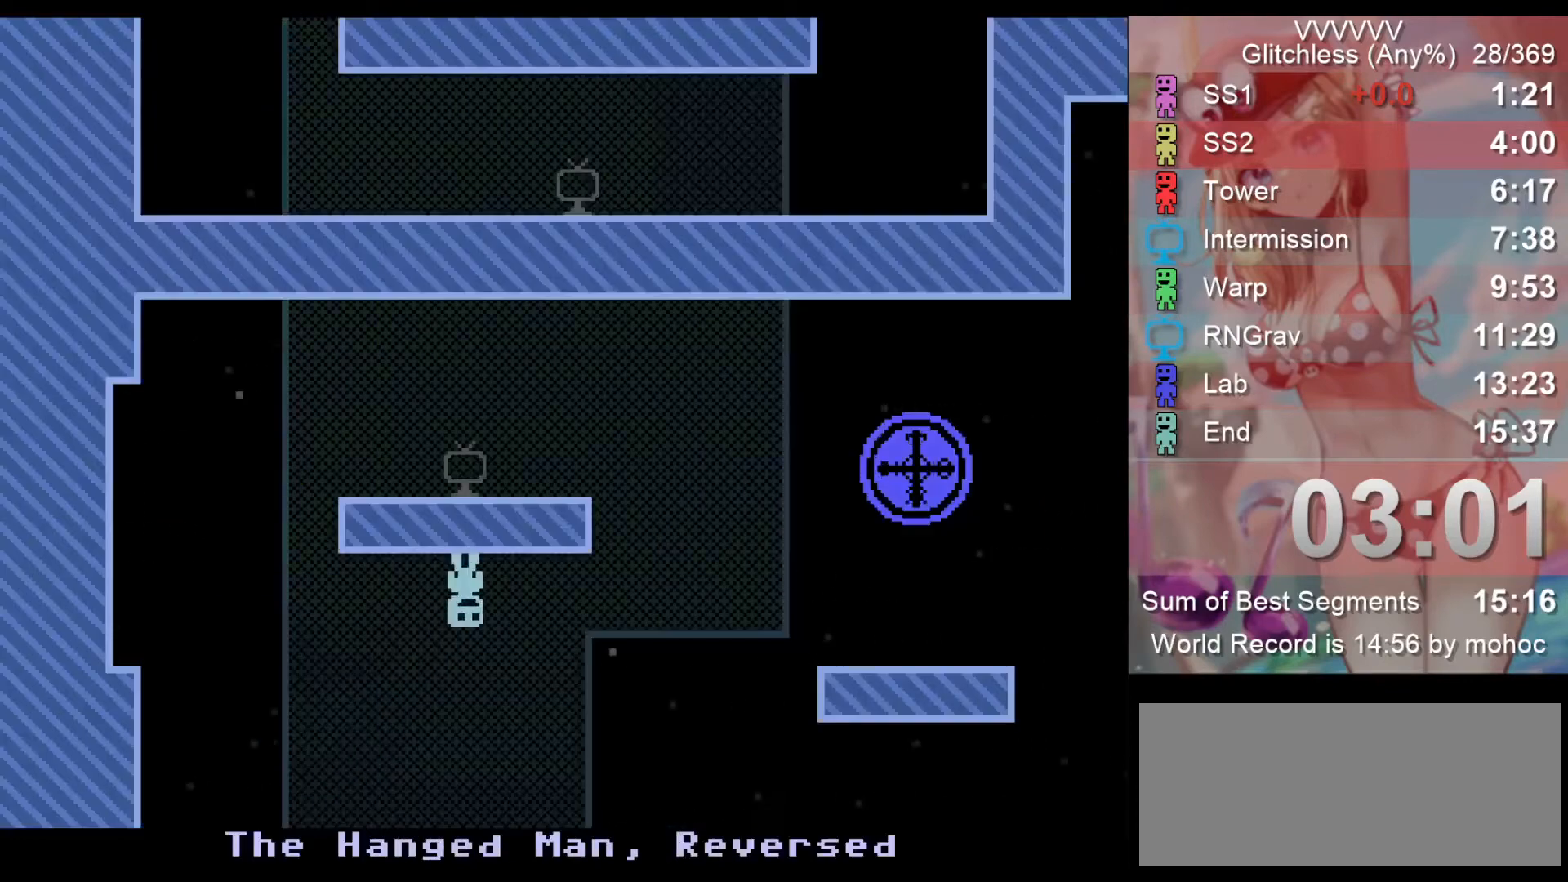
{"keys": ["right"], "events": [[200, "z", "down"], [300, "z", "up"]]}
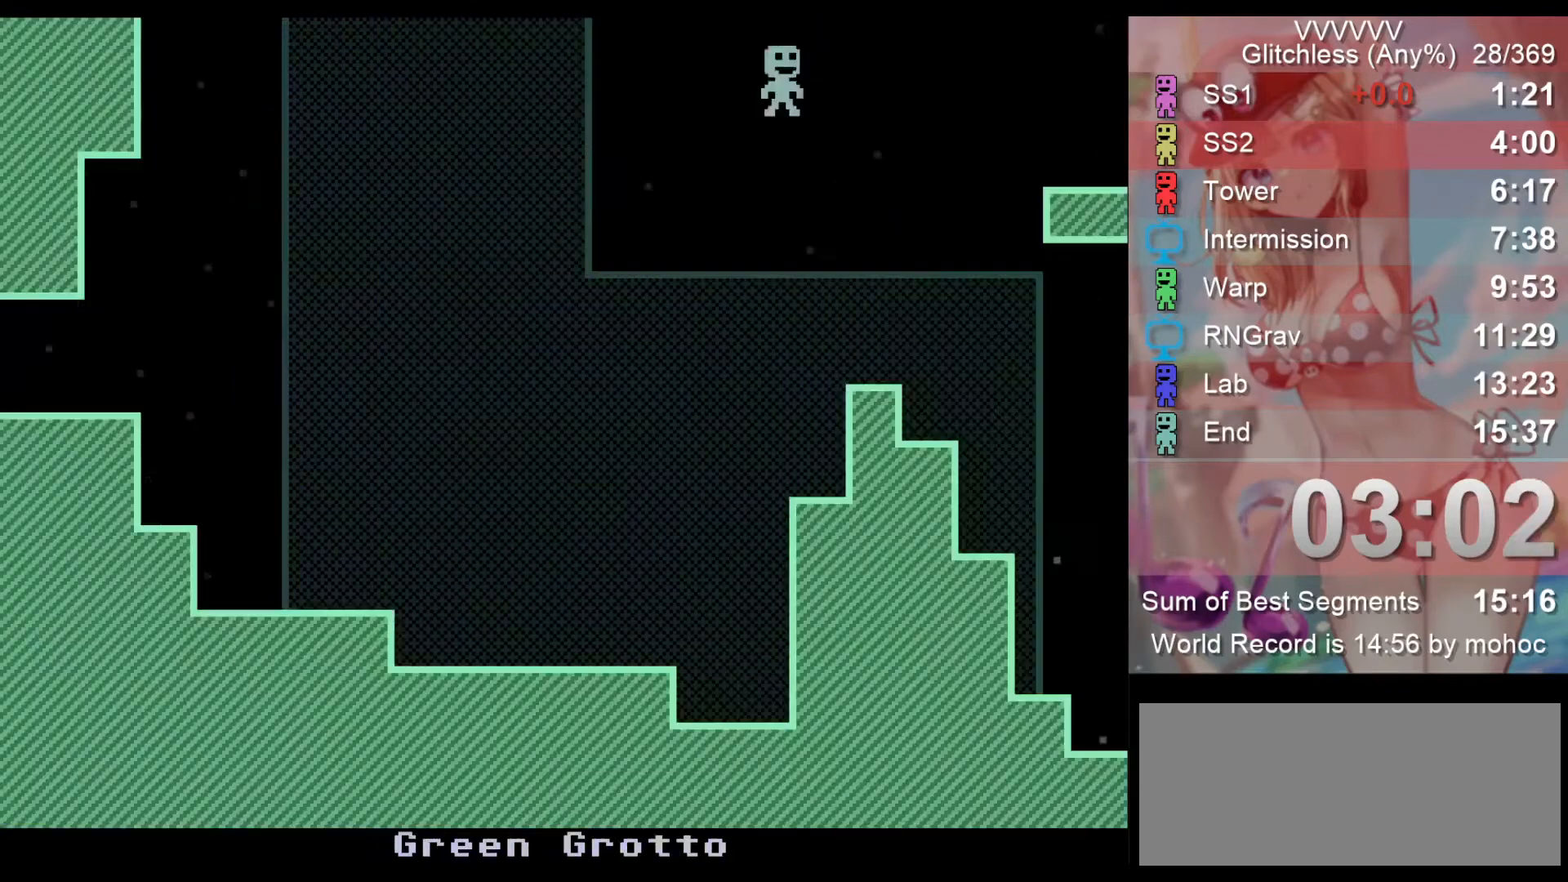
{"keys": ["right"], "events": []}
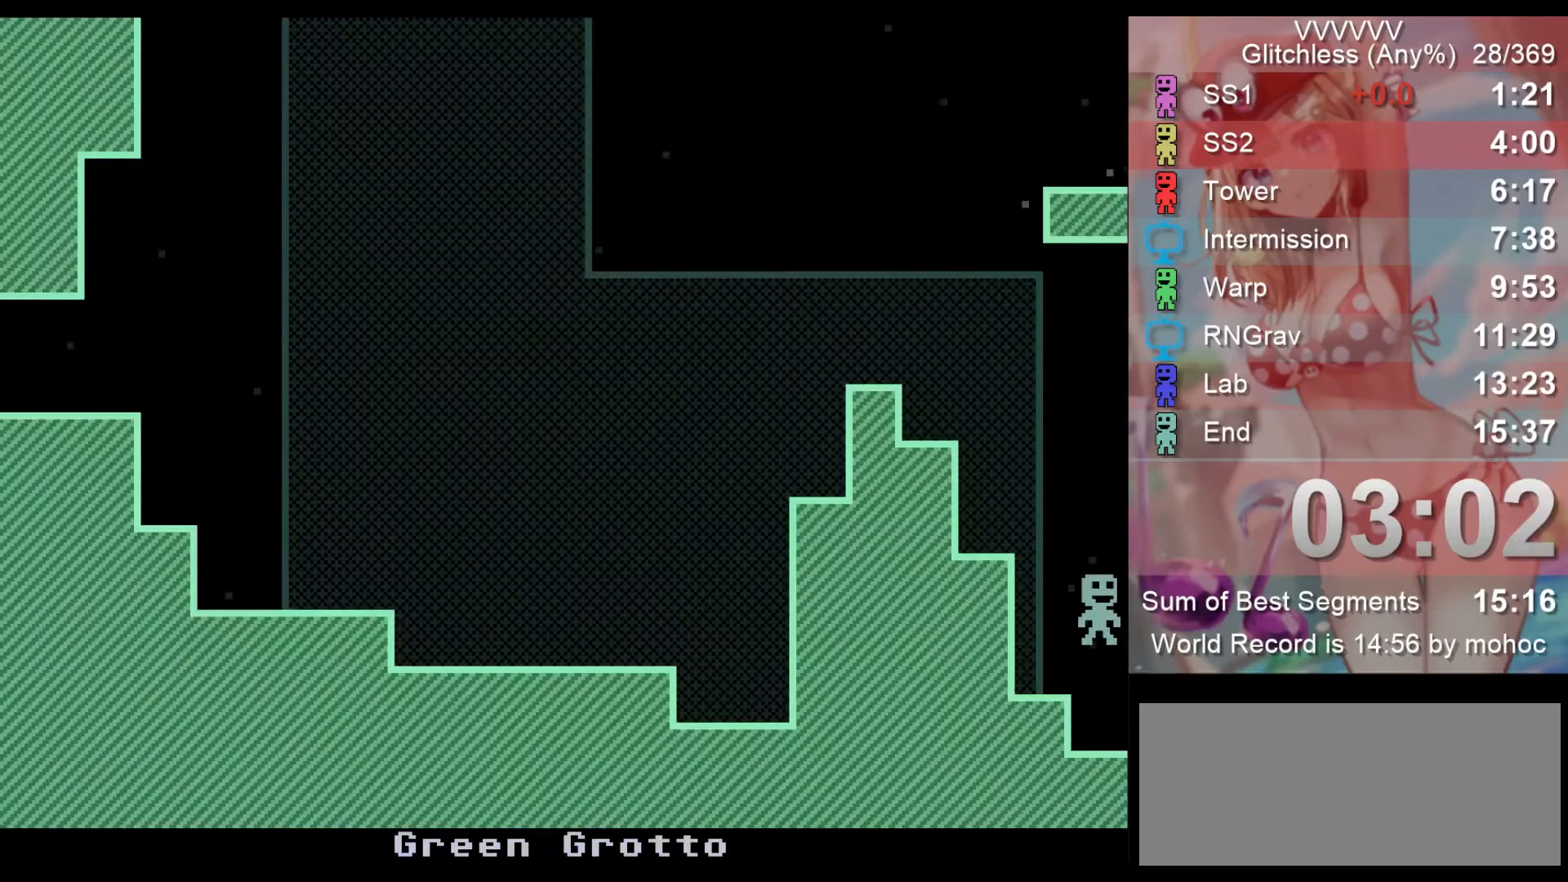
{"keys": ["right"], "events": []}
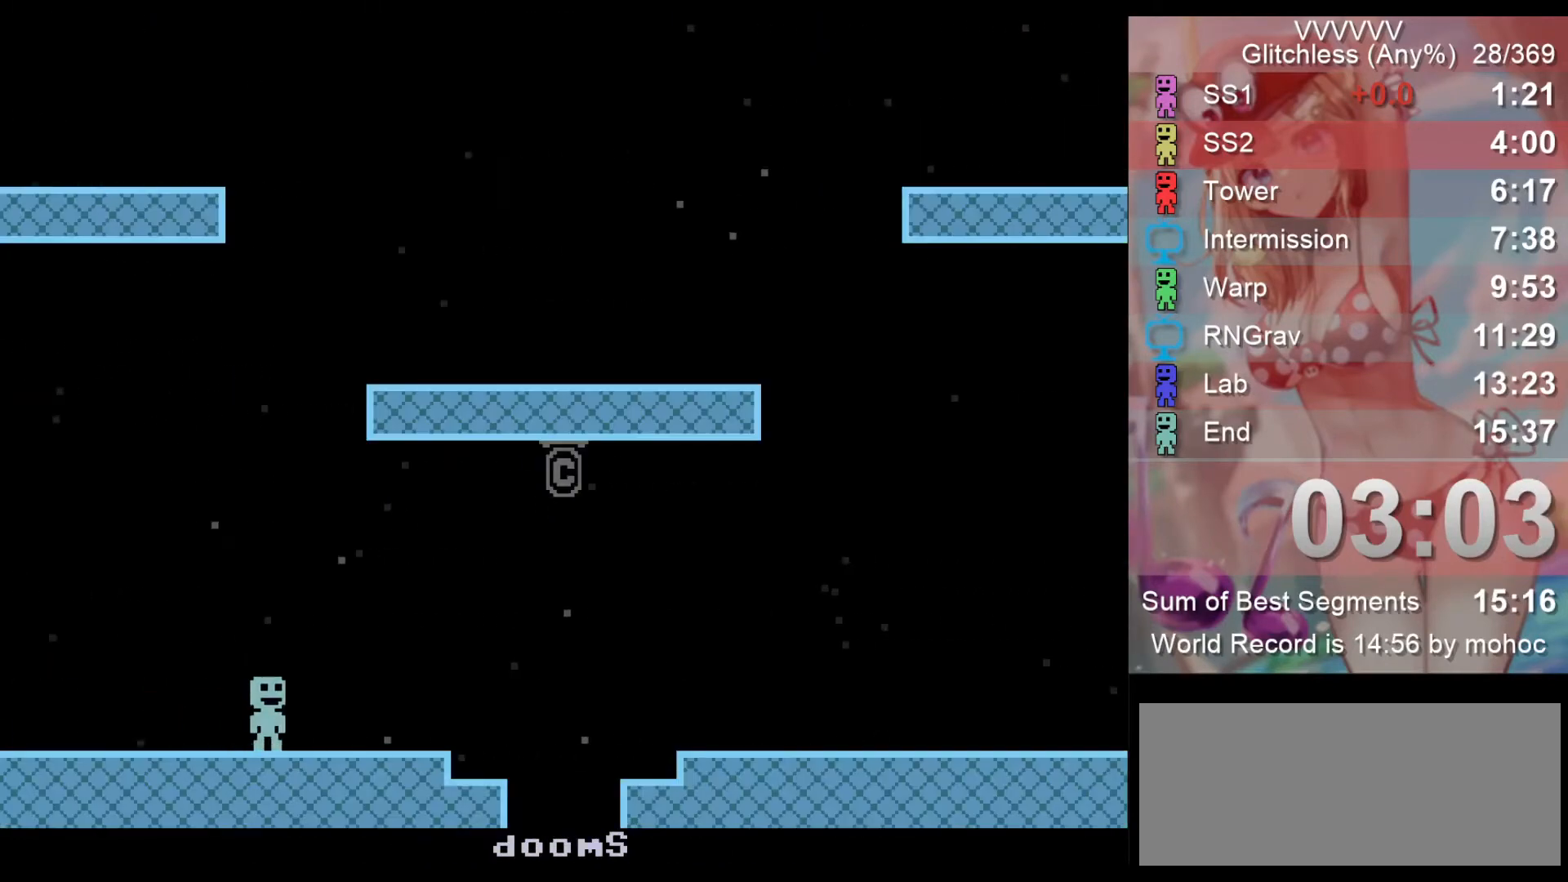
{"keys": ["right"], "events": []}
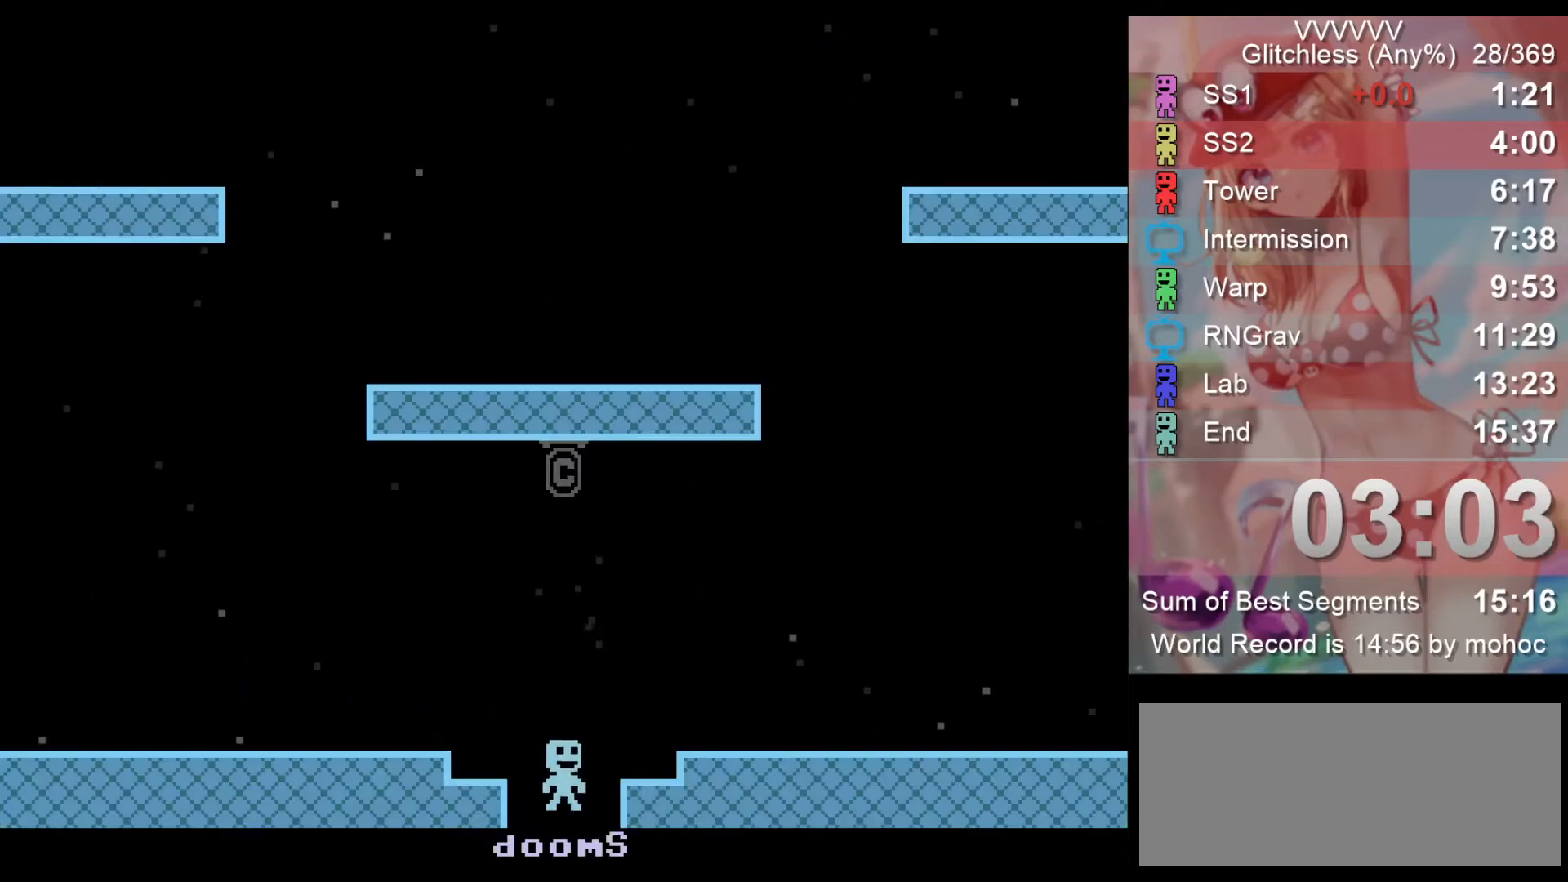
{"keys": ["left"], "events": [[133, "left", "down"], [167, "right", "up"]]}
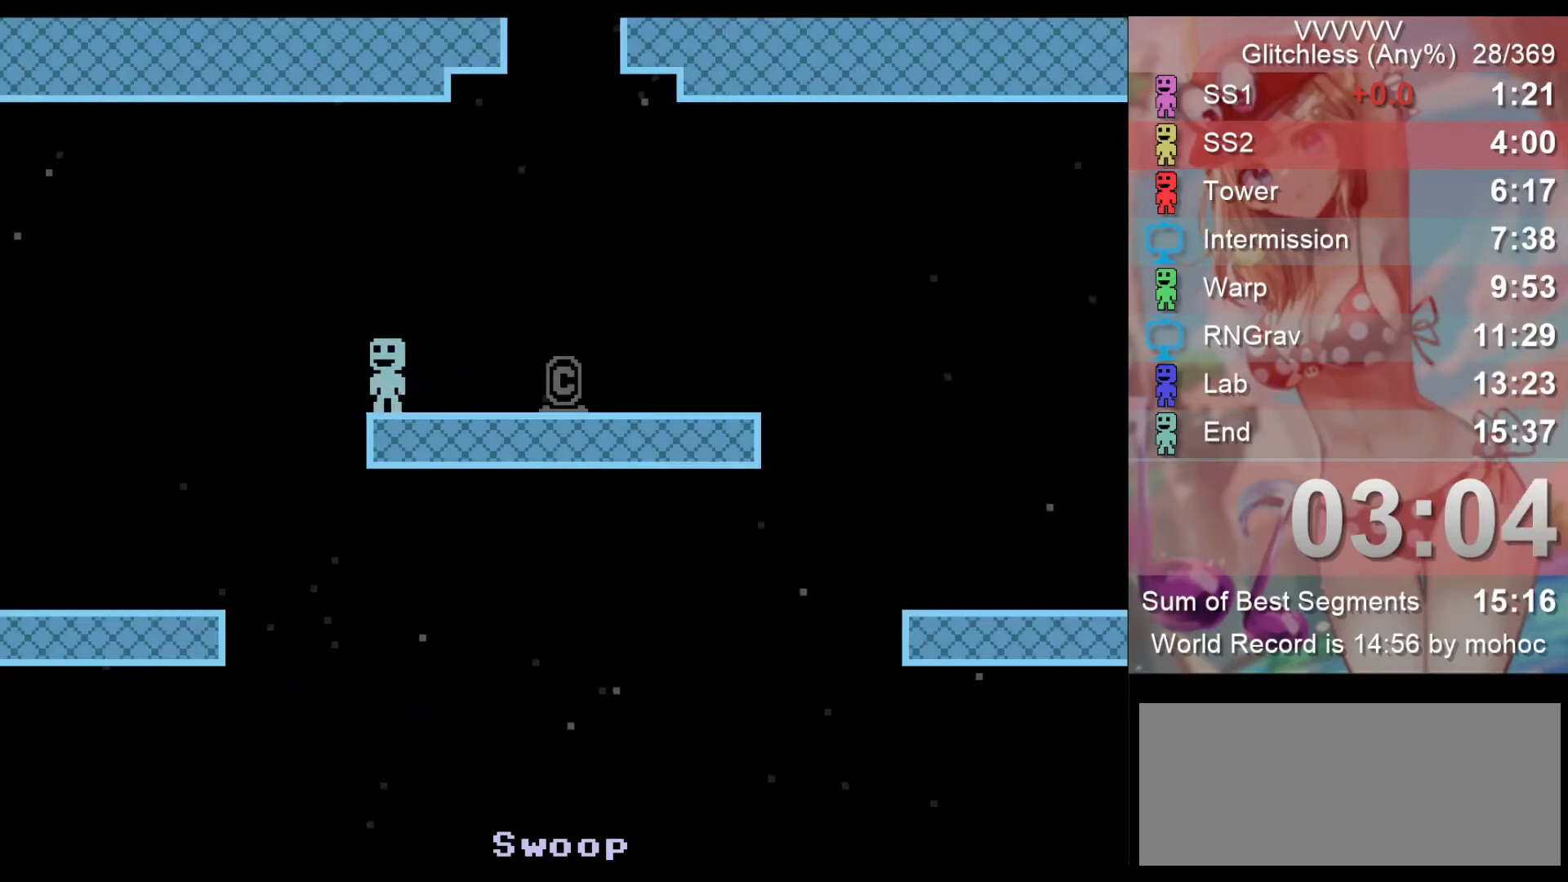
{"keys": ["right"], "events": [[100, "right", "down"], [133, "left", "up"]]}
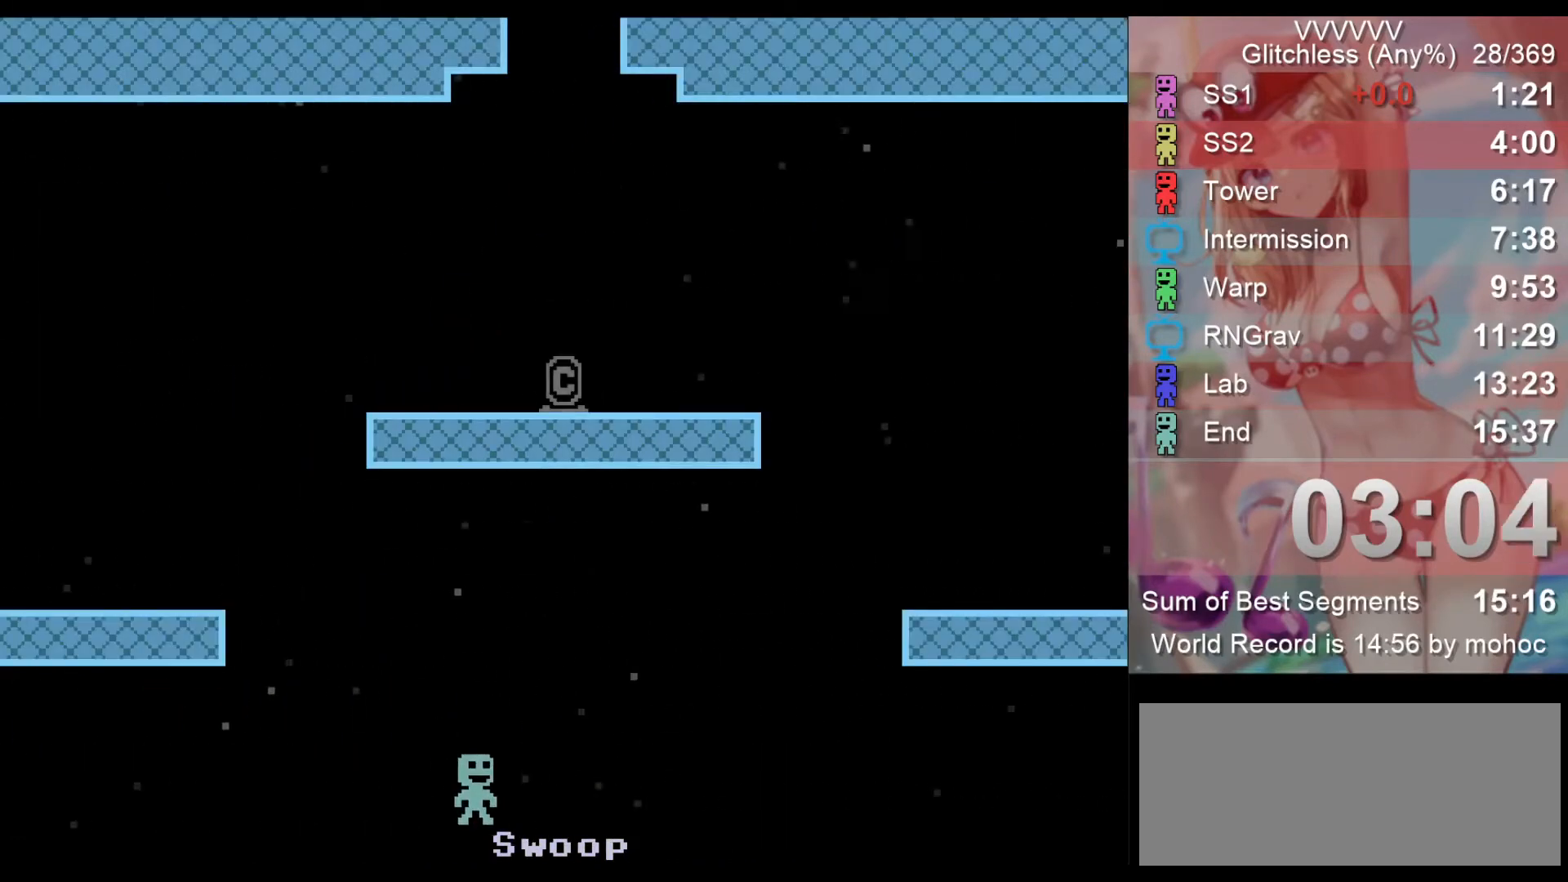
{"keys": ["right"], "events": [[67, "right", "up"], [300, "right", "down"]]}
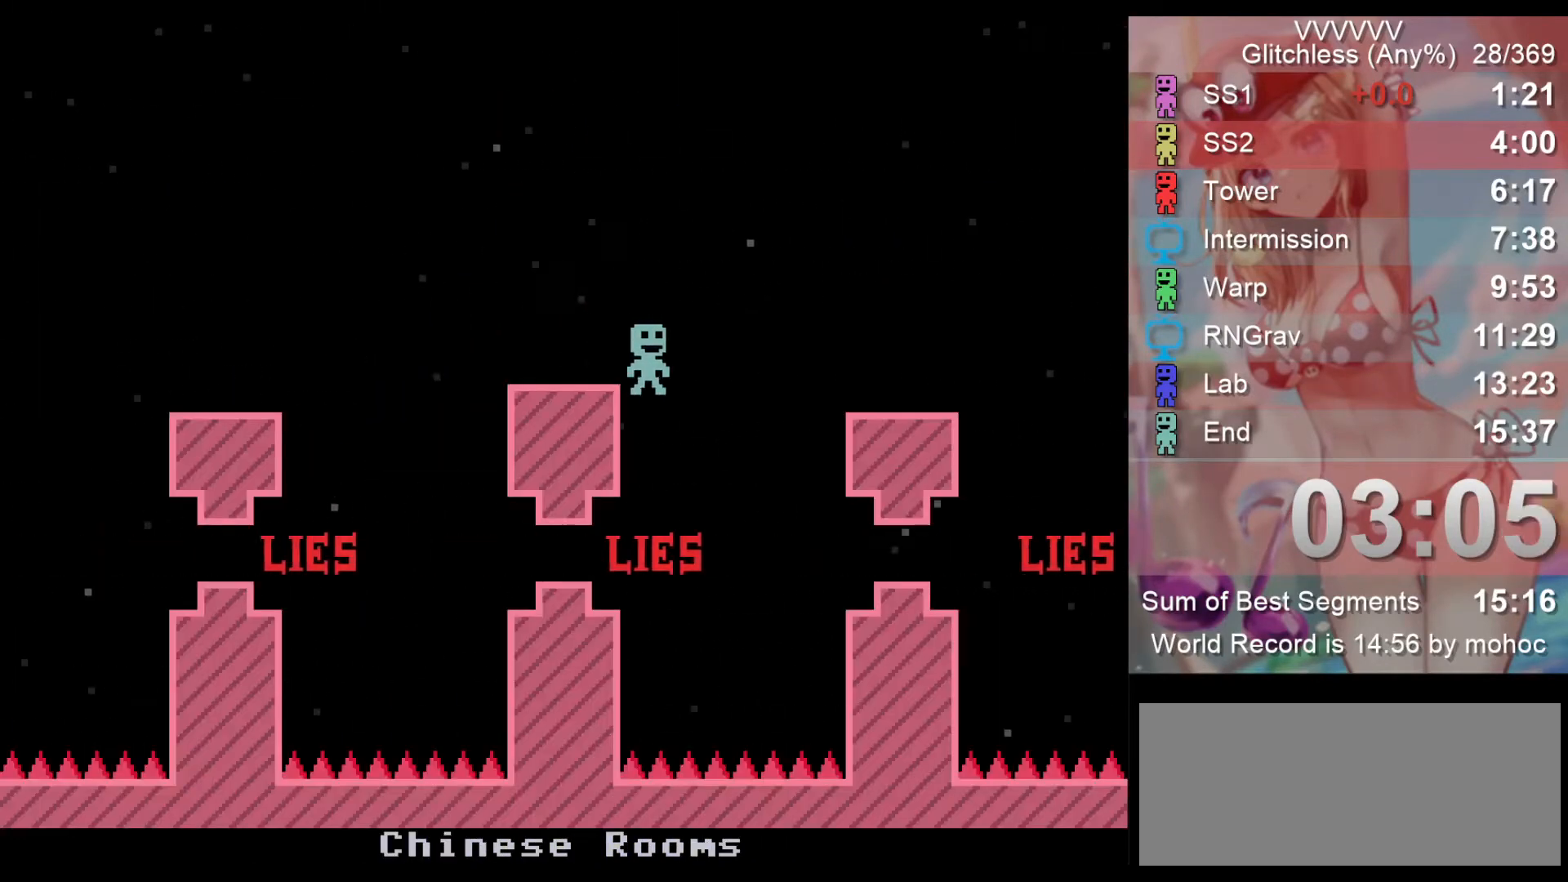
{"keys": ["right", "z"], "events": [[33, "z", "down"], [167, "z", "up"], [500, "z", "down"]]}